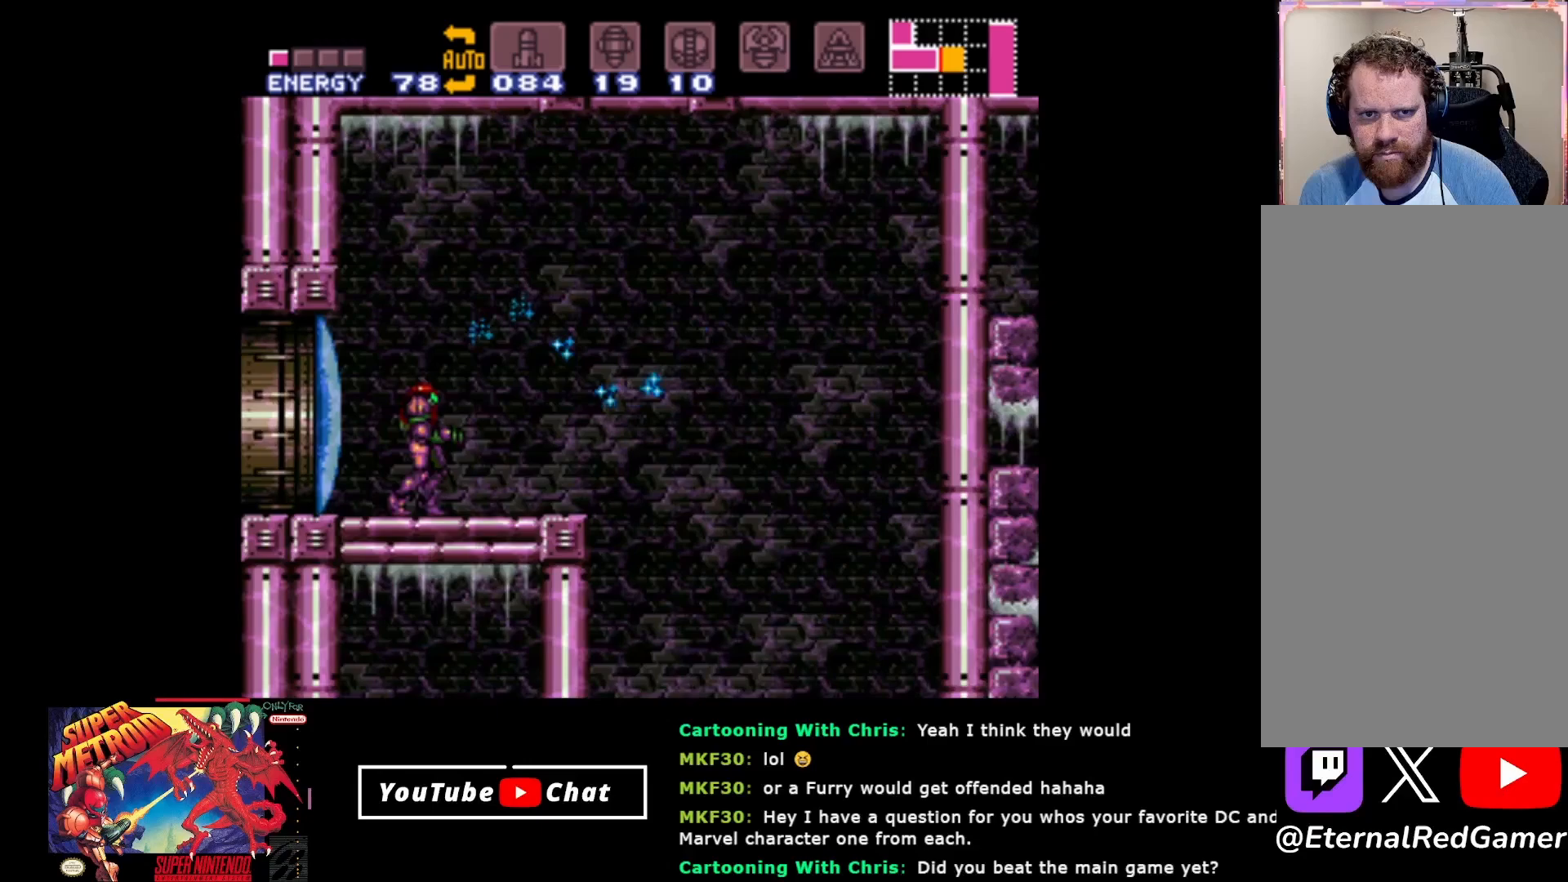
Gameplay with a controller (Xbox layout); each line is a JSON object with the inputs held at the frame after it. "events" lists button and stick changes between this image and that frame as [ms after this image, input, new state], when the widget could be followed in between. Not read: left_stick right_stick.
{"buttons": ["B"], "events": [[283, "B", "down"]]}
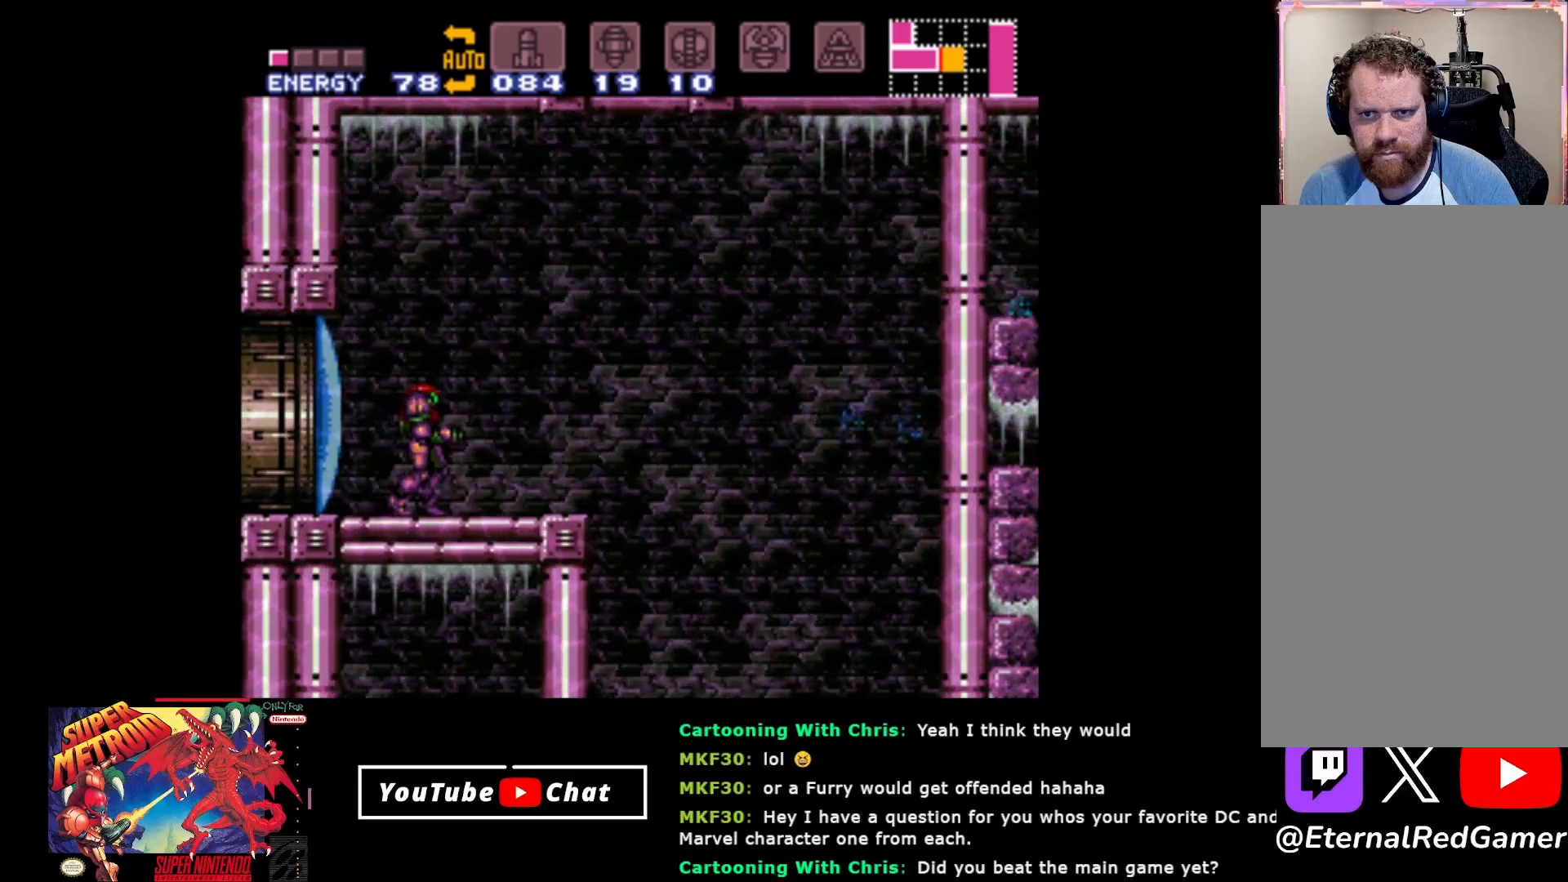
{"buttons": ["SELECT"], "events": [[350, "B", "up"], [467, "SELECT", "down"]]}
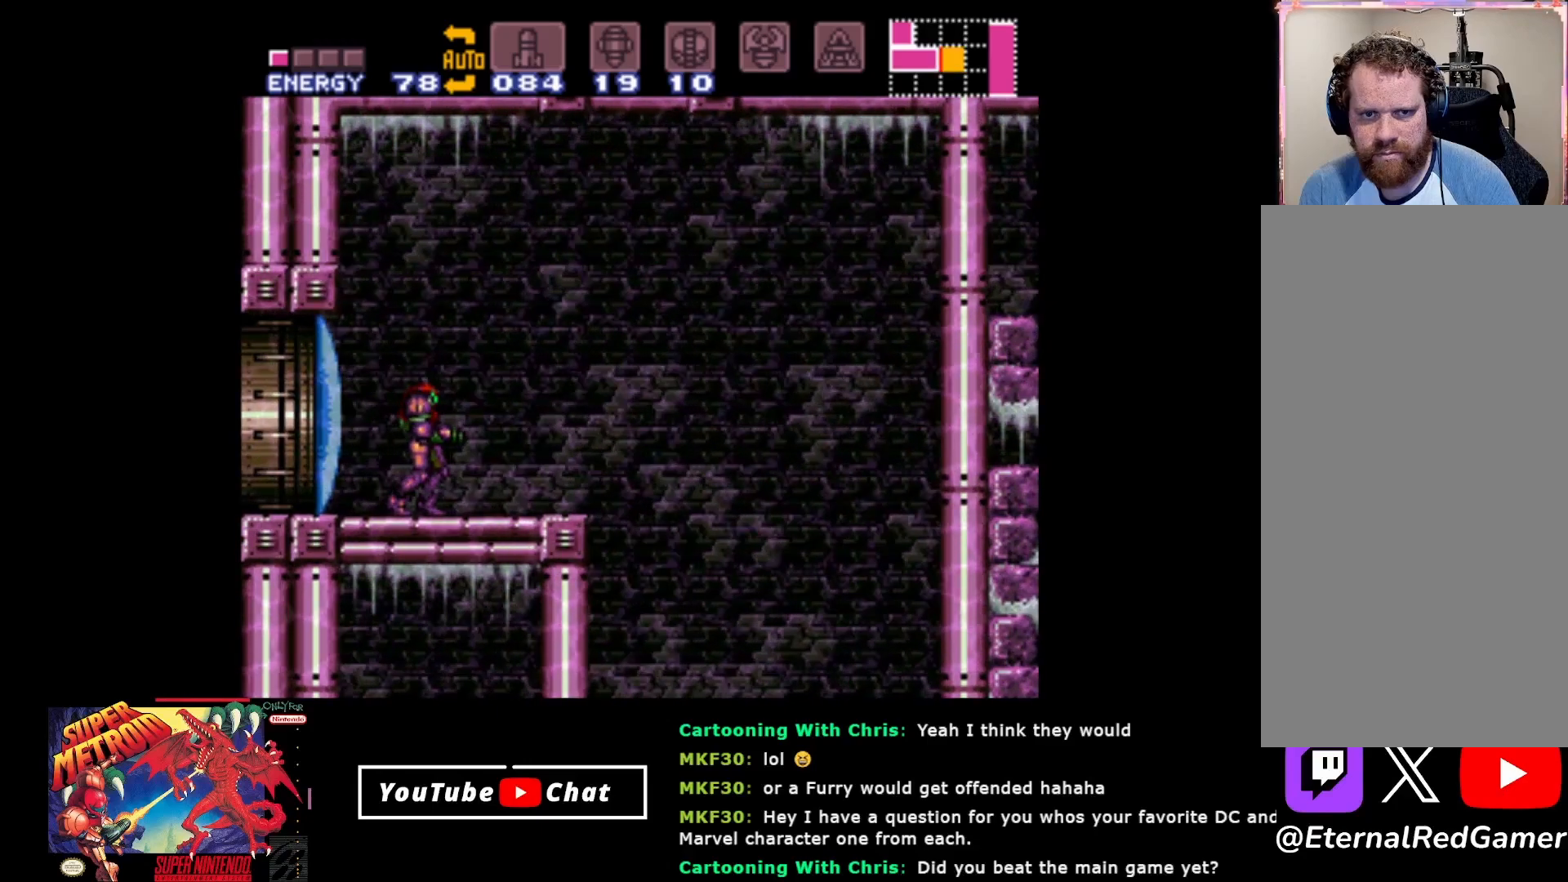
{"buttons": ["SELECT"], "events": [[50, "SELECT", "up"], [133, "SELECT", "down"], [200, "SELECT", "up"], [317, "SELECT", "down"], [383, "SELECT", "up"], [467, "SELECT", "down"]]}
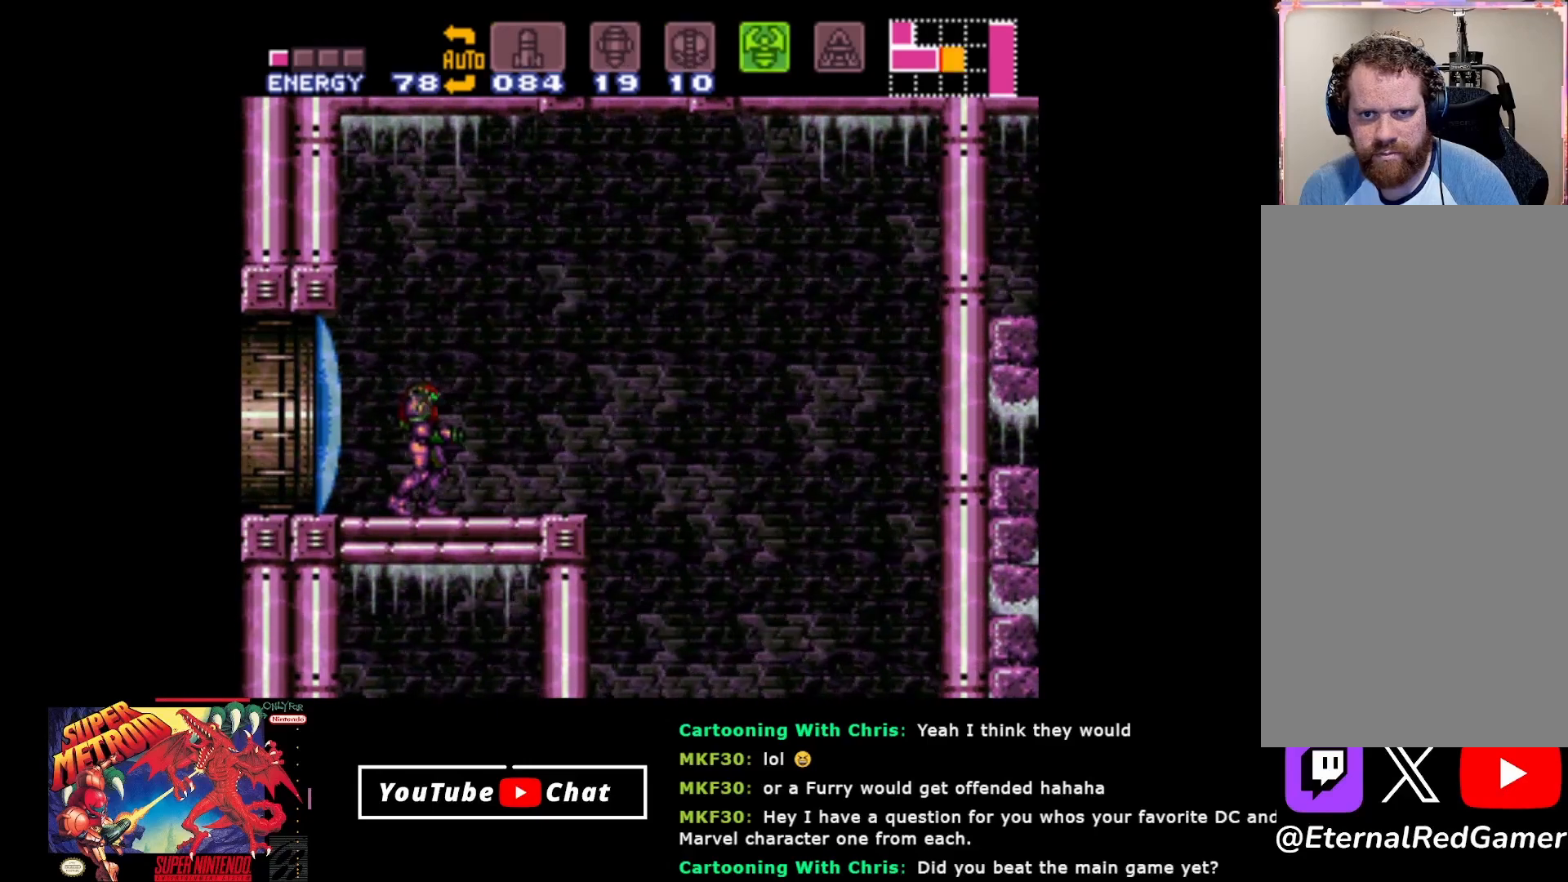
{"buttons": ["B", "DPAD_UP"], "events": [[33, "SELECT", "up"], [133, "SELECT", "down"], [217, "SELECT", "up"], [267, "B", "down"], [467, "DPAD_UP", "down"]]}
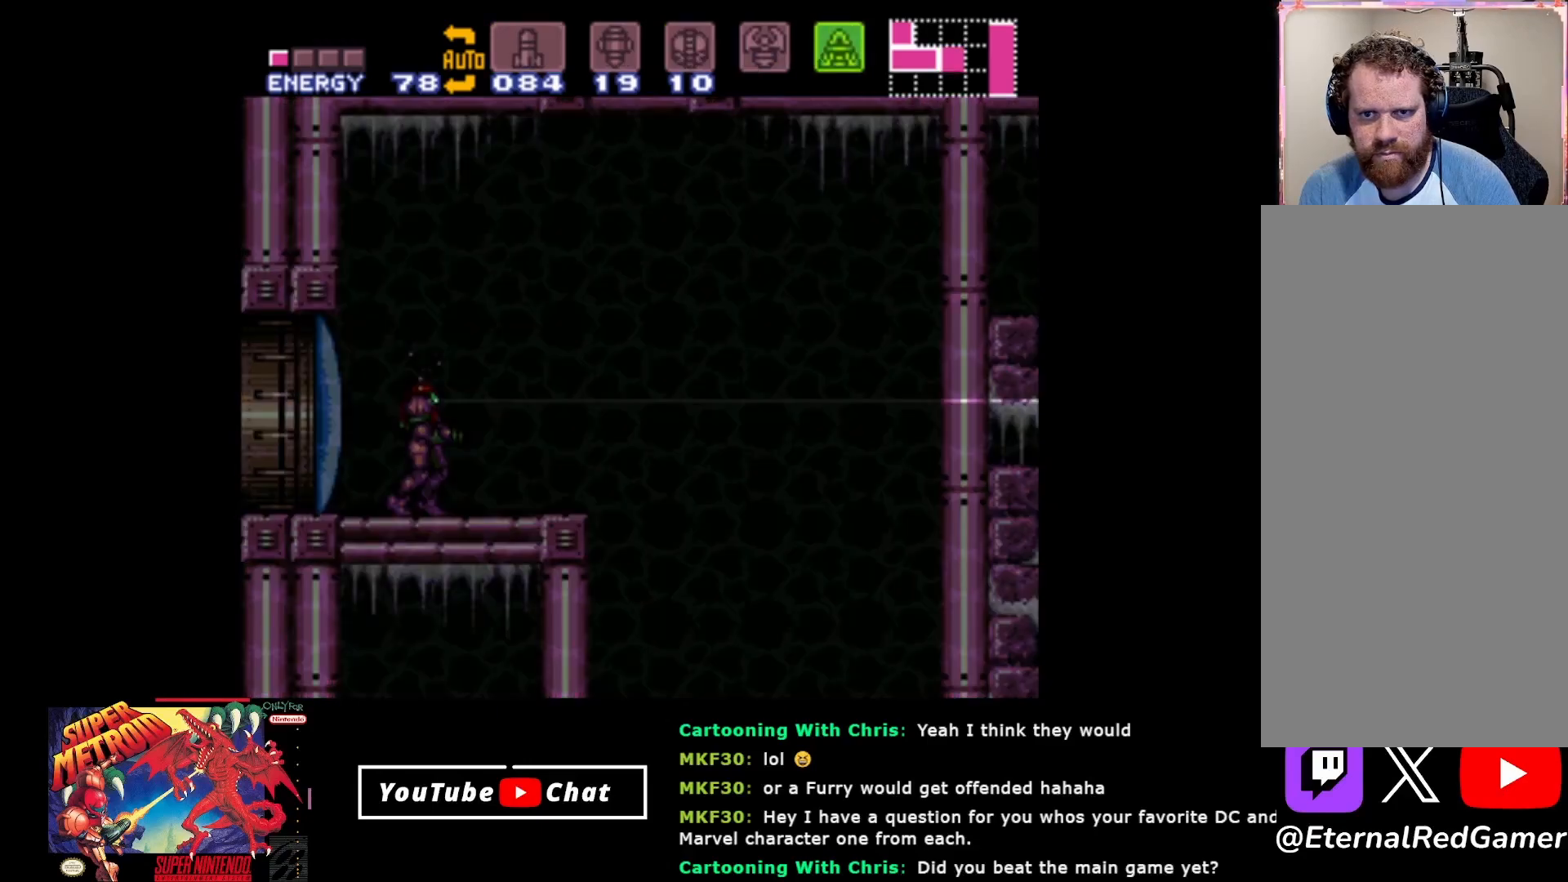
{"buttons": ["B", "DPAD_UP"], "events": []}
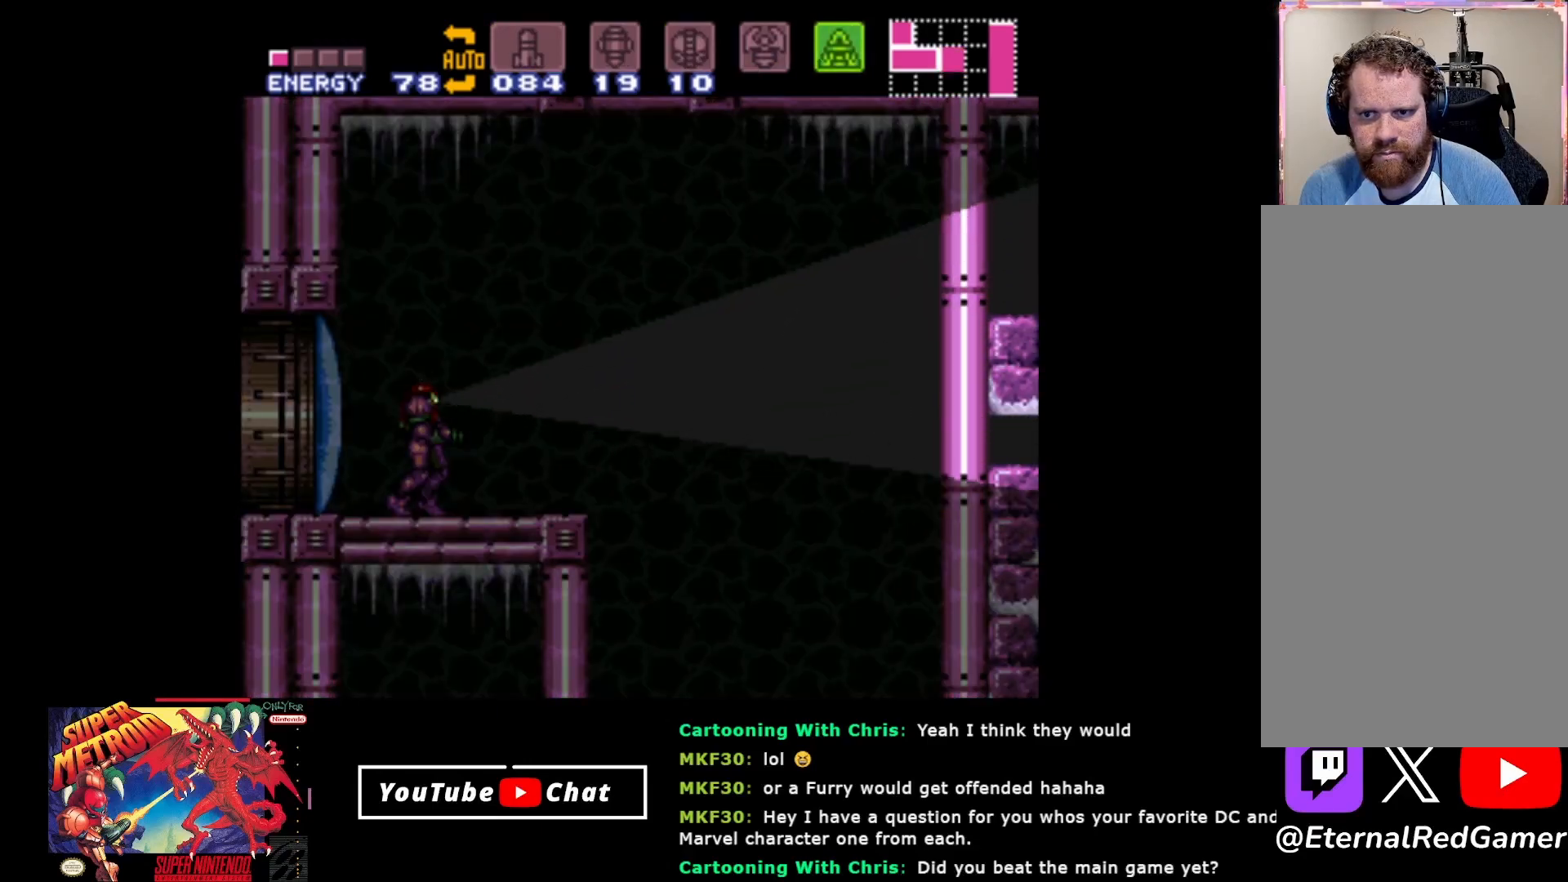
{"buttons": ["B", "DPAD_UP"], "events": []}
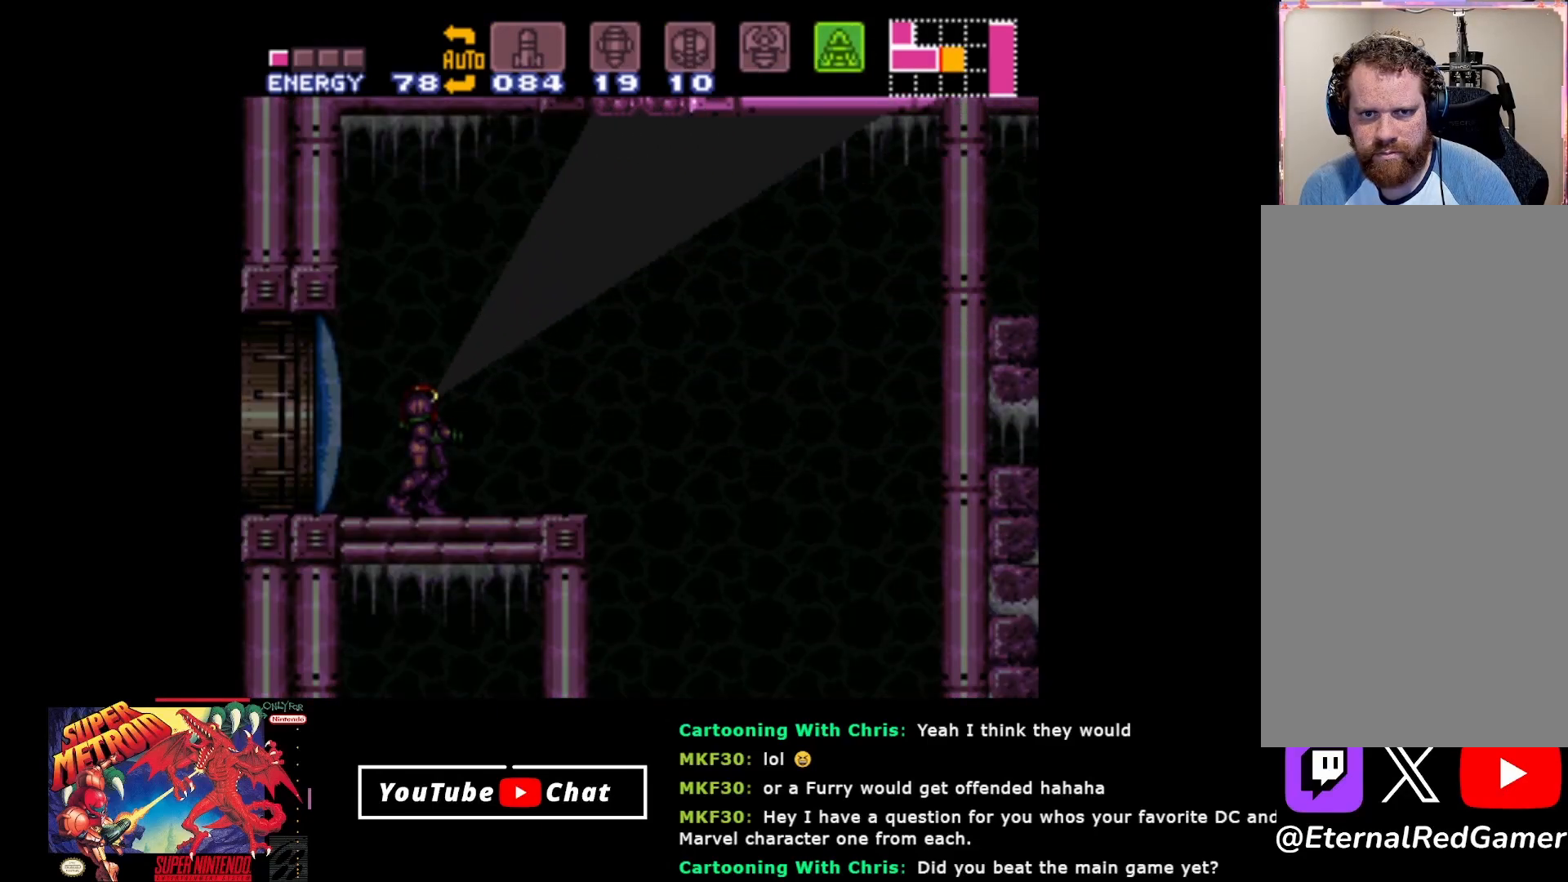
{"buttons": [], "events": [[317, "DPAD_UP", "up"], [433, "B", "up"]]}
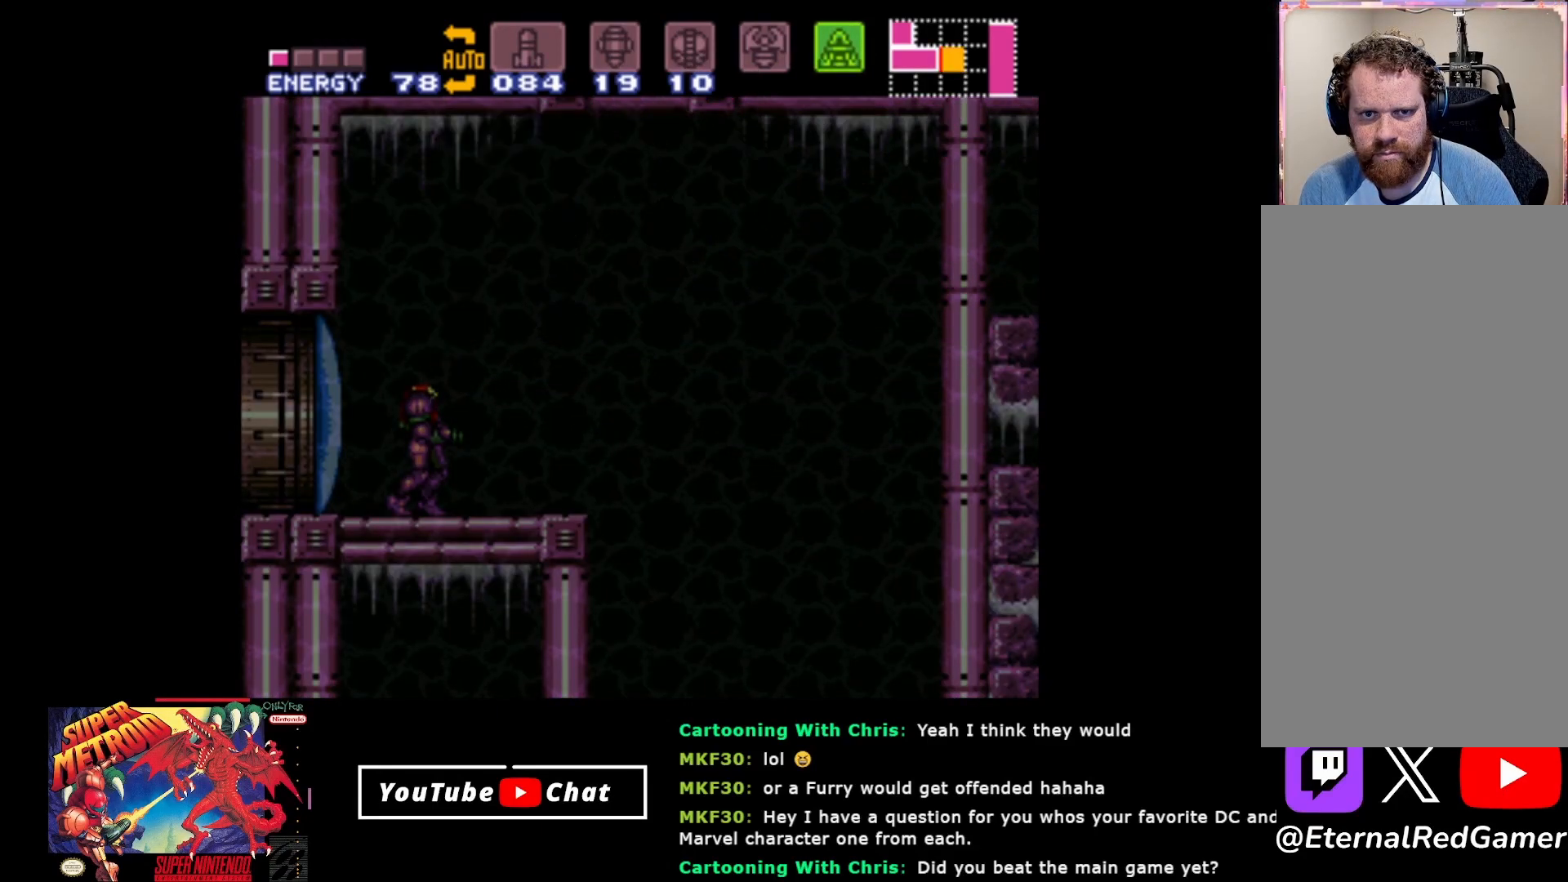
{"buttons": ["A", "DPAD_RIGHT"], "events": [[133, "DPAD_RIGHT", "down"], [317, "A", "down"]]}
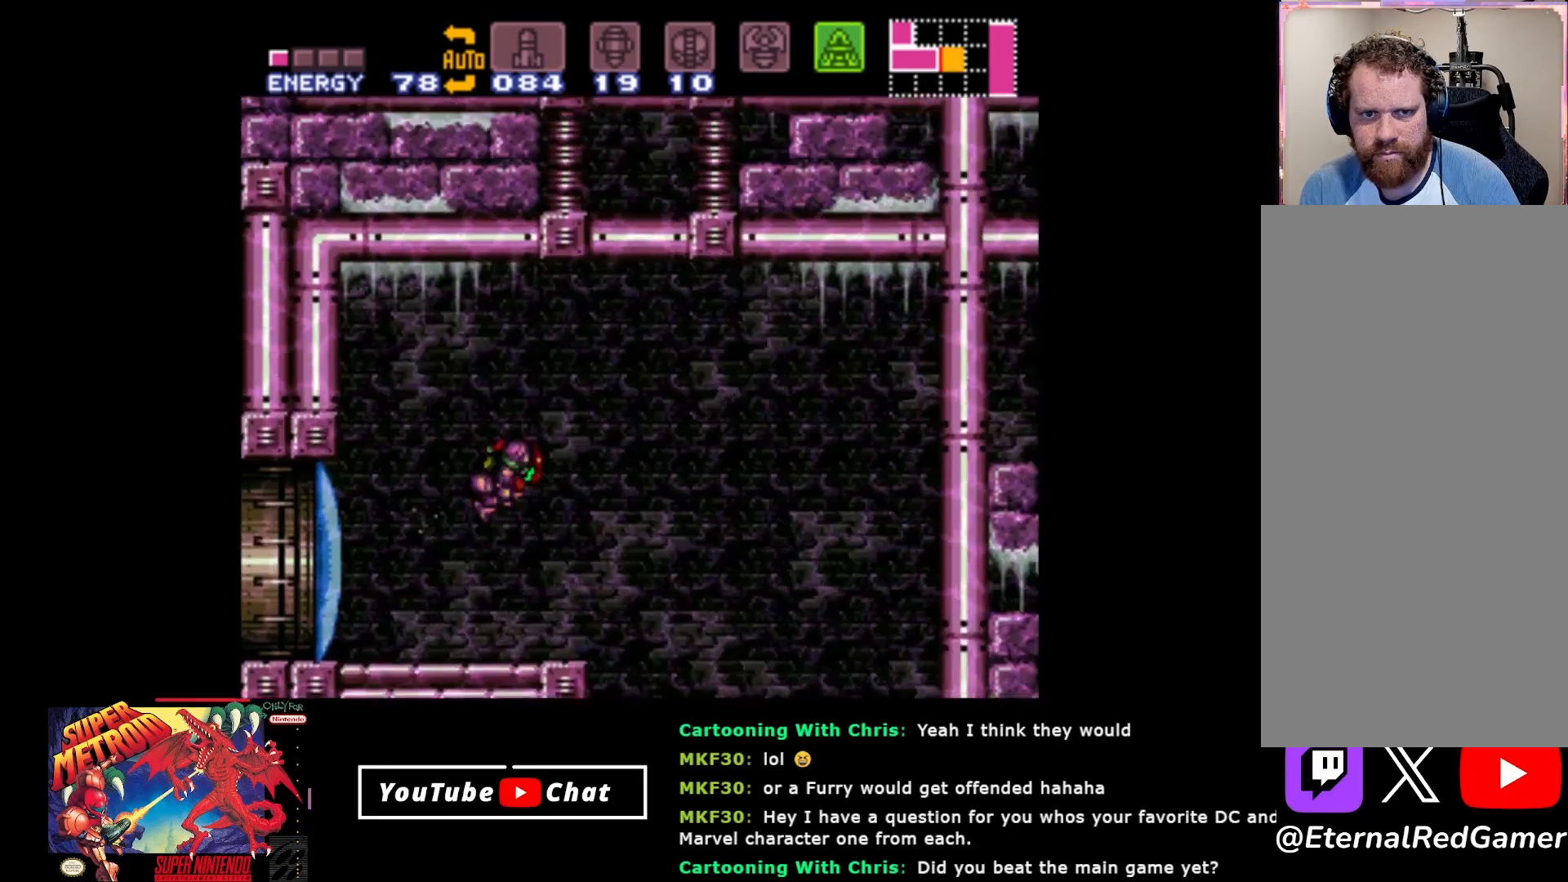
{"buttons": ["DPAD_UP", "DPAD_LEFT"], "events": [[150, "DPAD_RIGHT", "up"], [200, "DPAD_UP", "down"], [233, "DPAD_LEFT", "down"], [267, "A", "up"], [333, "Y", "down"], [467, "Y", "up"]]}
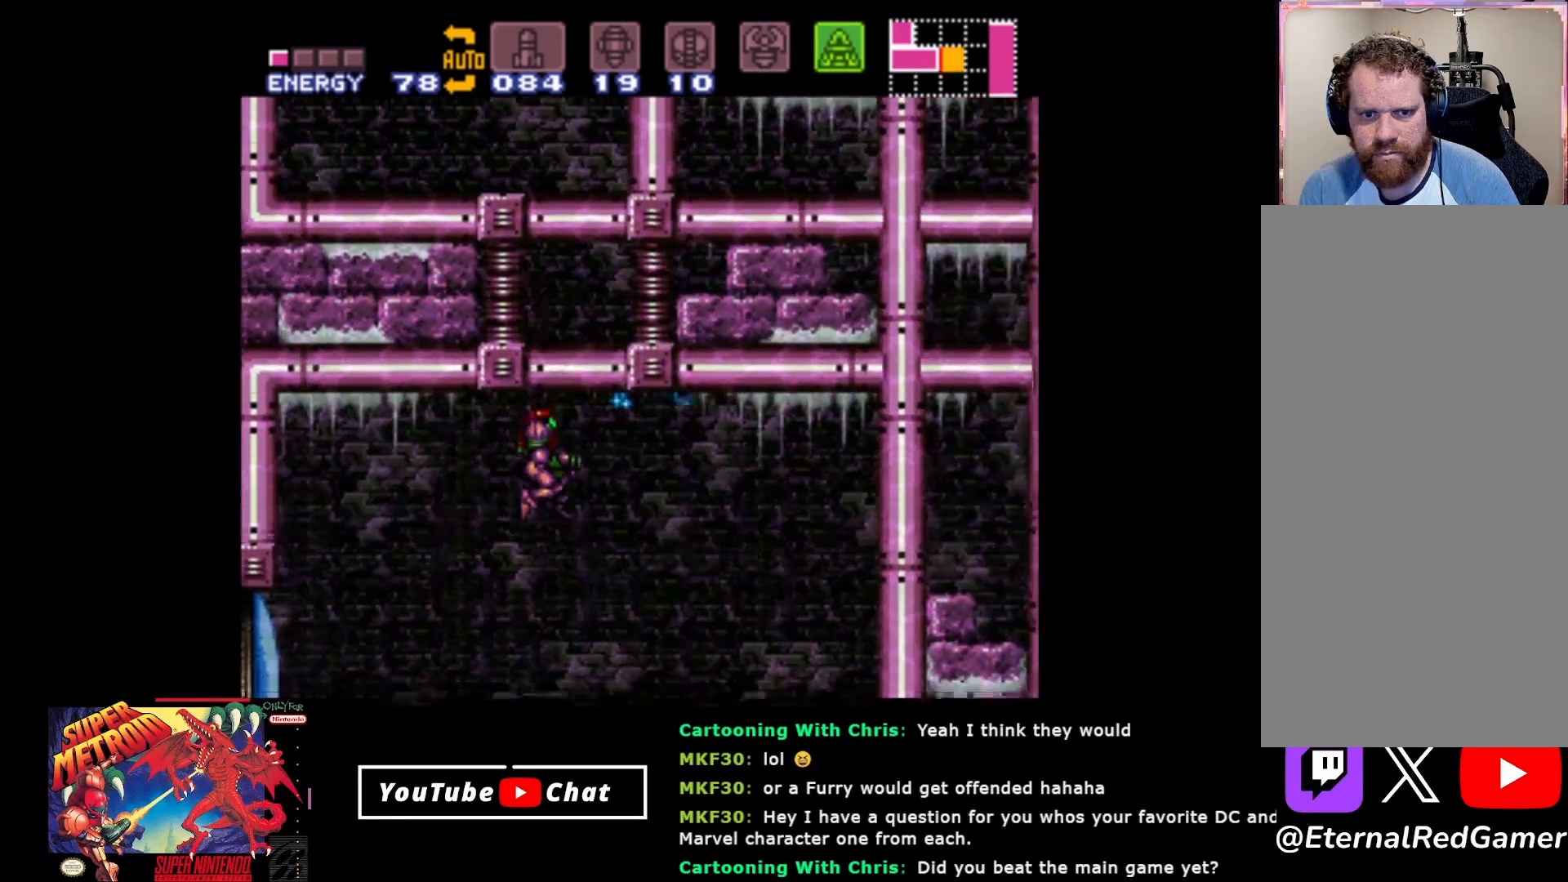
{"buttons": [], "events": [[133, "DPAD_UP", "up"], [483, "DPAD_LEFT", "up"]]}
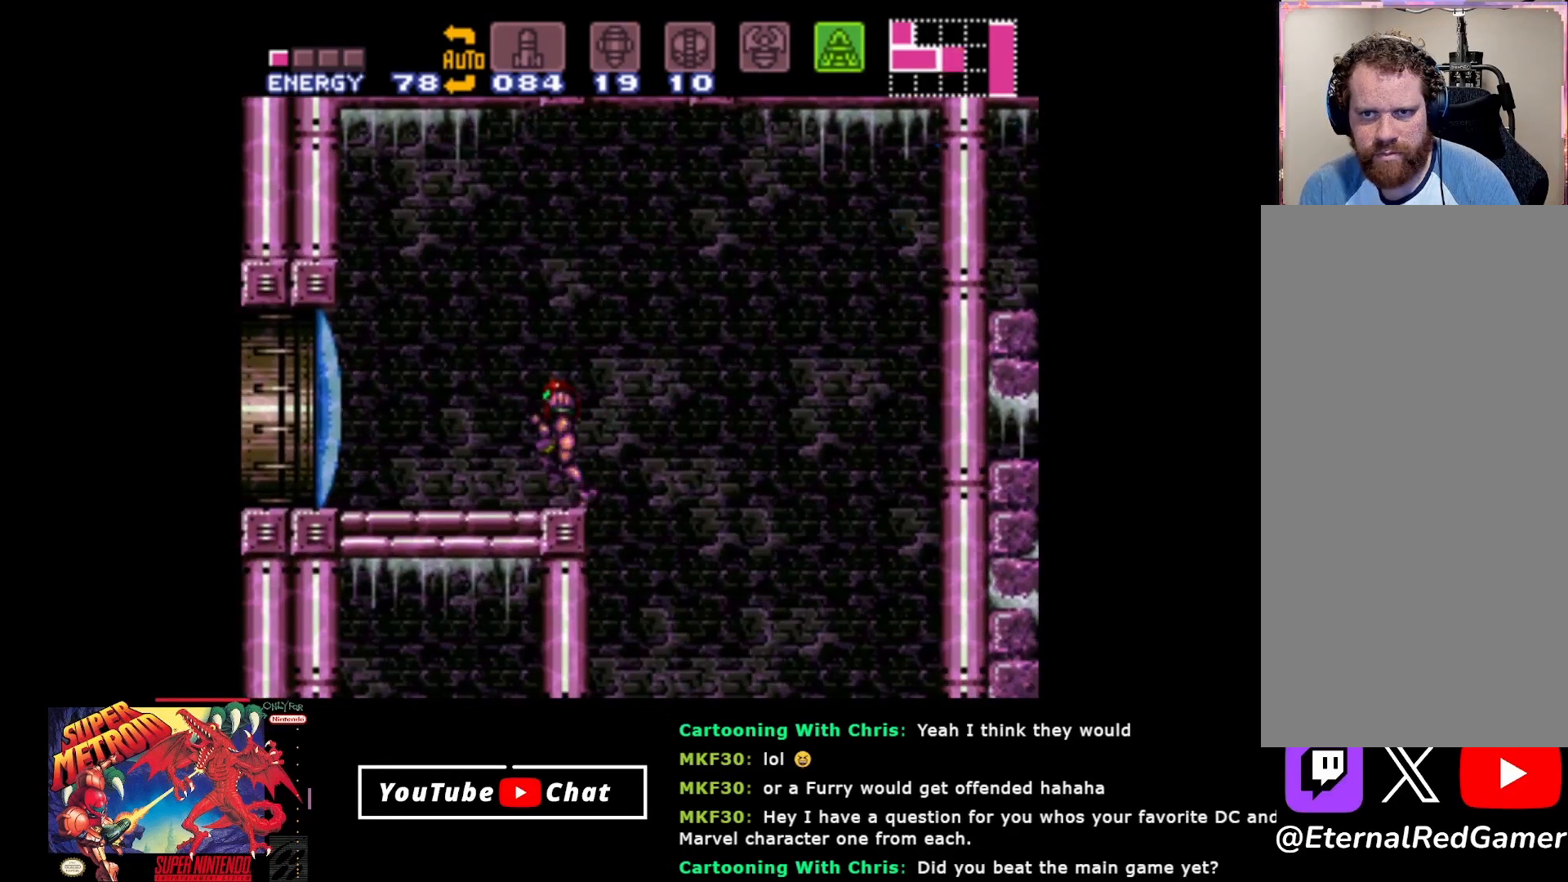
{"buttons": [], "events": []}
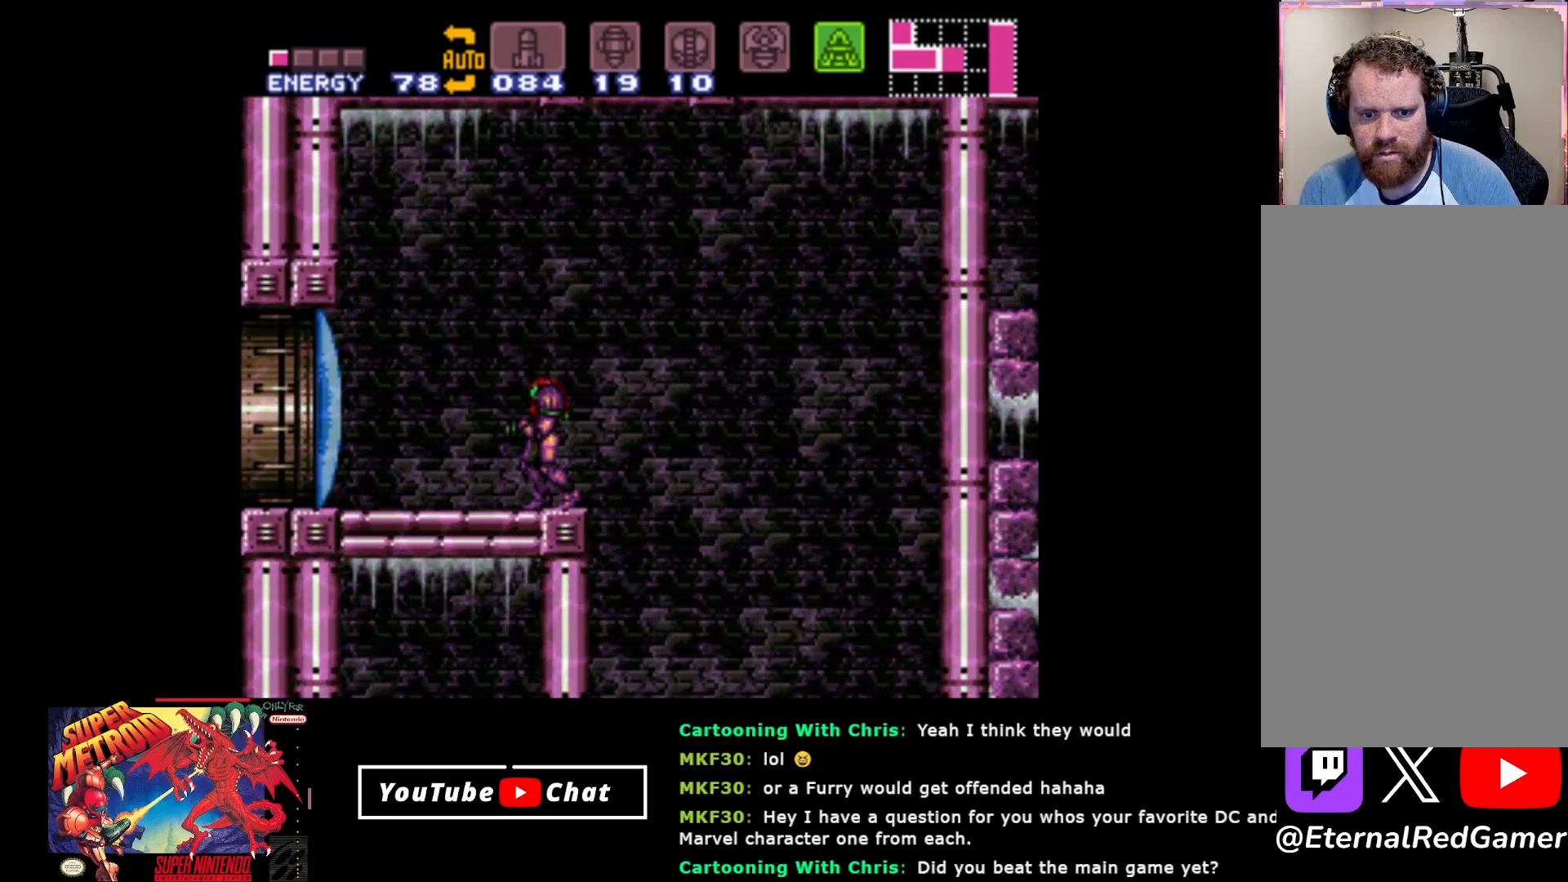
{"buttons": ["A", "DPAD_RIGHT"], "events": [[83, "DPAD_RIGHT", "down"], [200, "A", "down"]]}
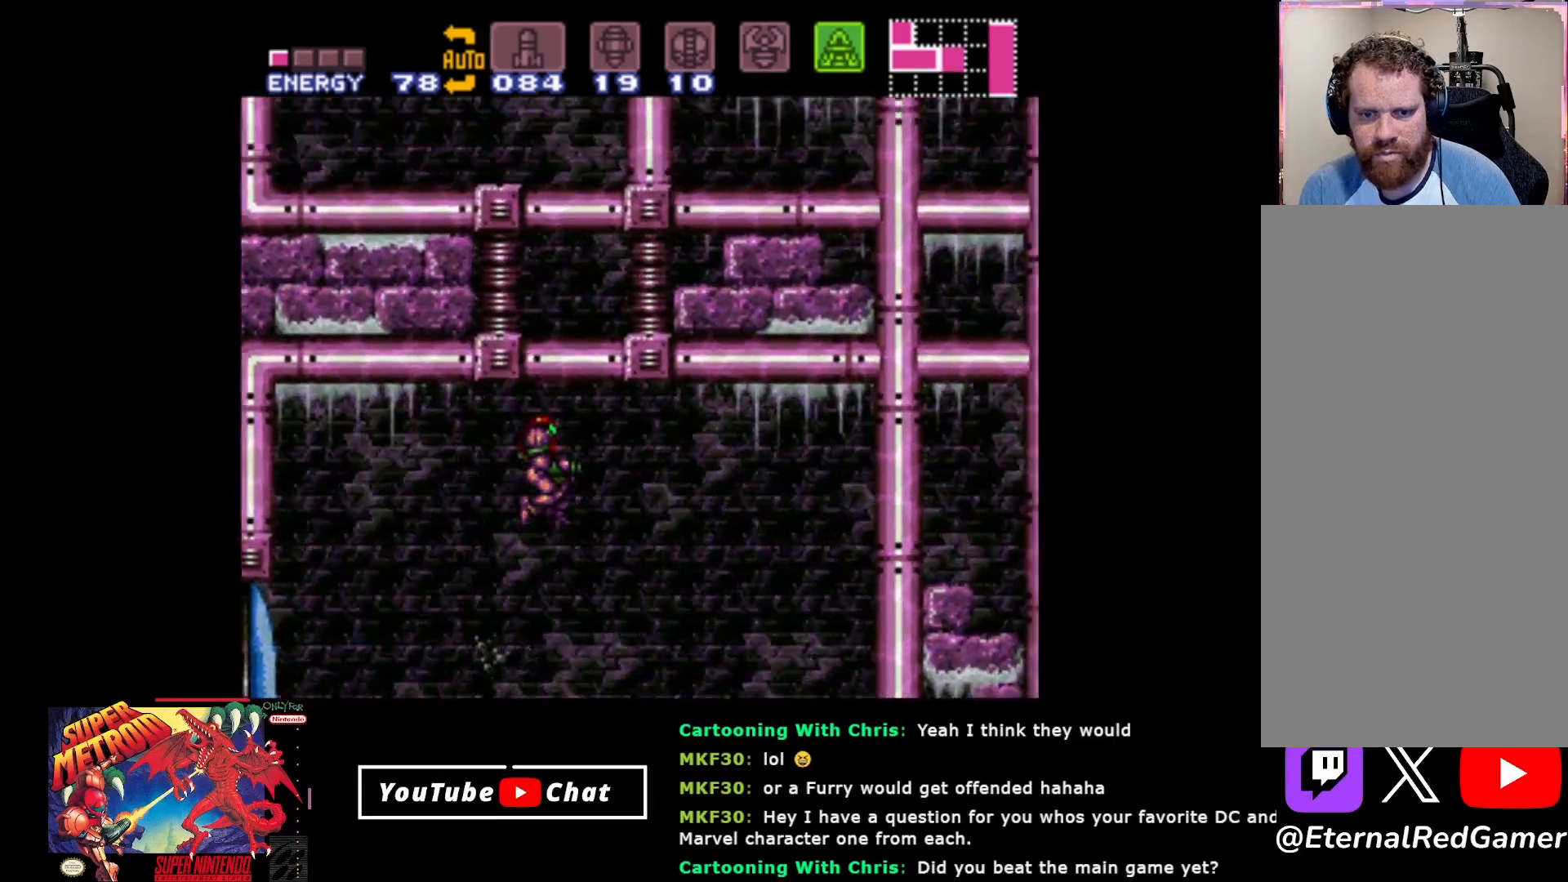
{"buttons": ["R2", "DPAD_DOWN"], "events": [[267, "A", "up"], [300, "R2", "down"], [367, "DPAD_DOWN", "down"], [367, "DPAD_RIGHT", "up"], [383, "Y", "down"], [467, "Y", "up"]]}
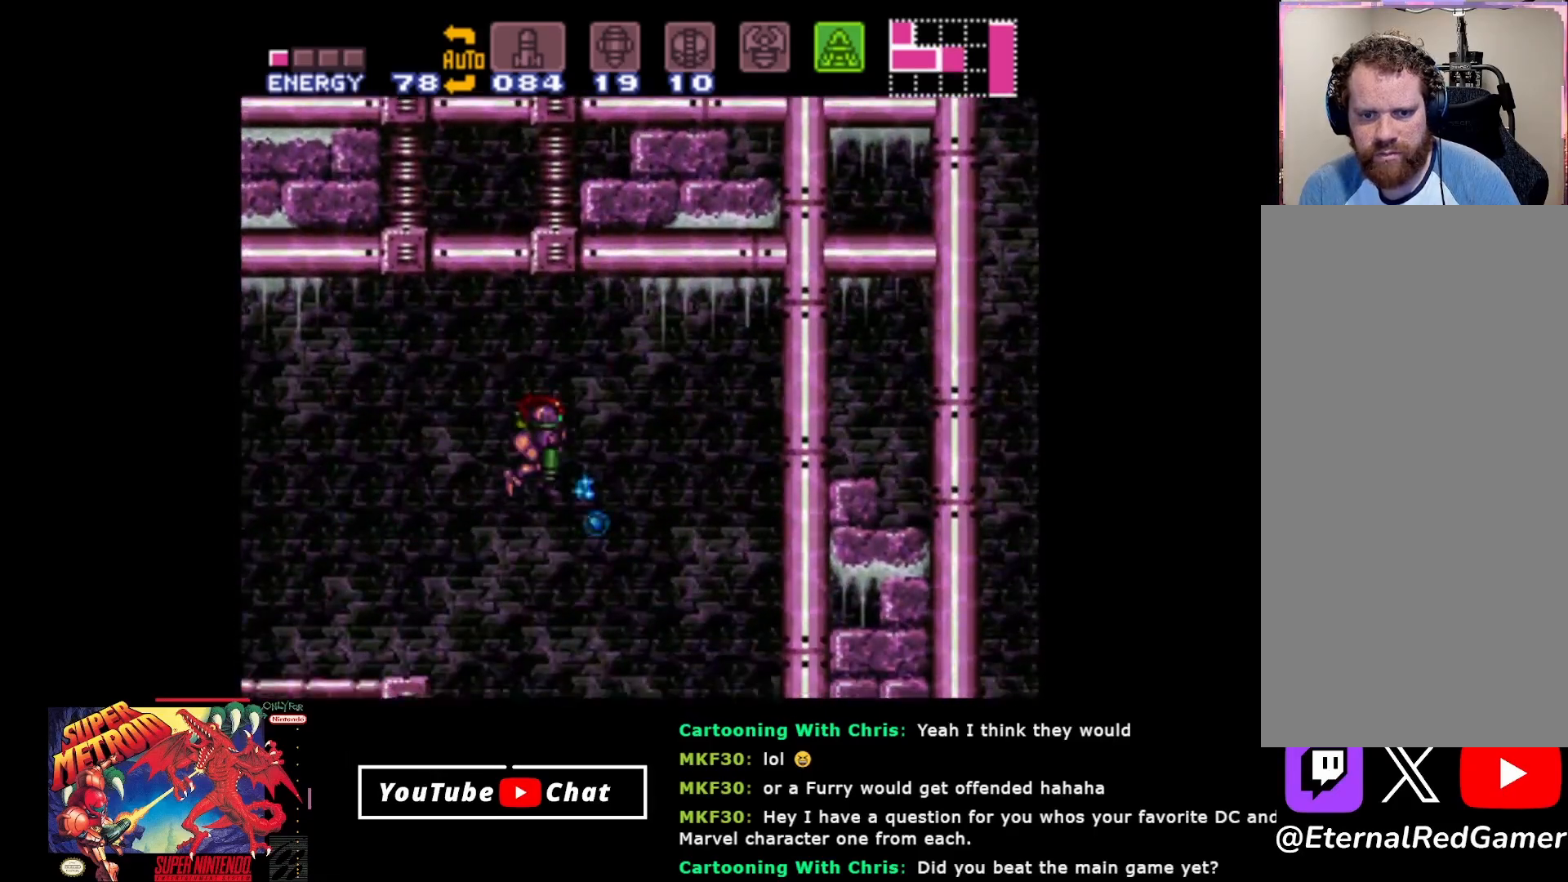
{"buttons": ["Y", "R2", "DPAD_DOWN"], "events": [[33, "Y", "down"], [100, "Y", "up"], [267, "Y", "down"], [333, "Y", "up"], [400, "Y", "down"], [450, "Y", "up"], [500, "Y", "down"]]}
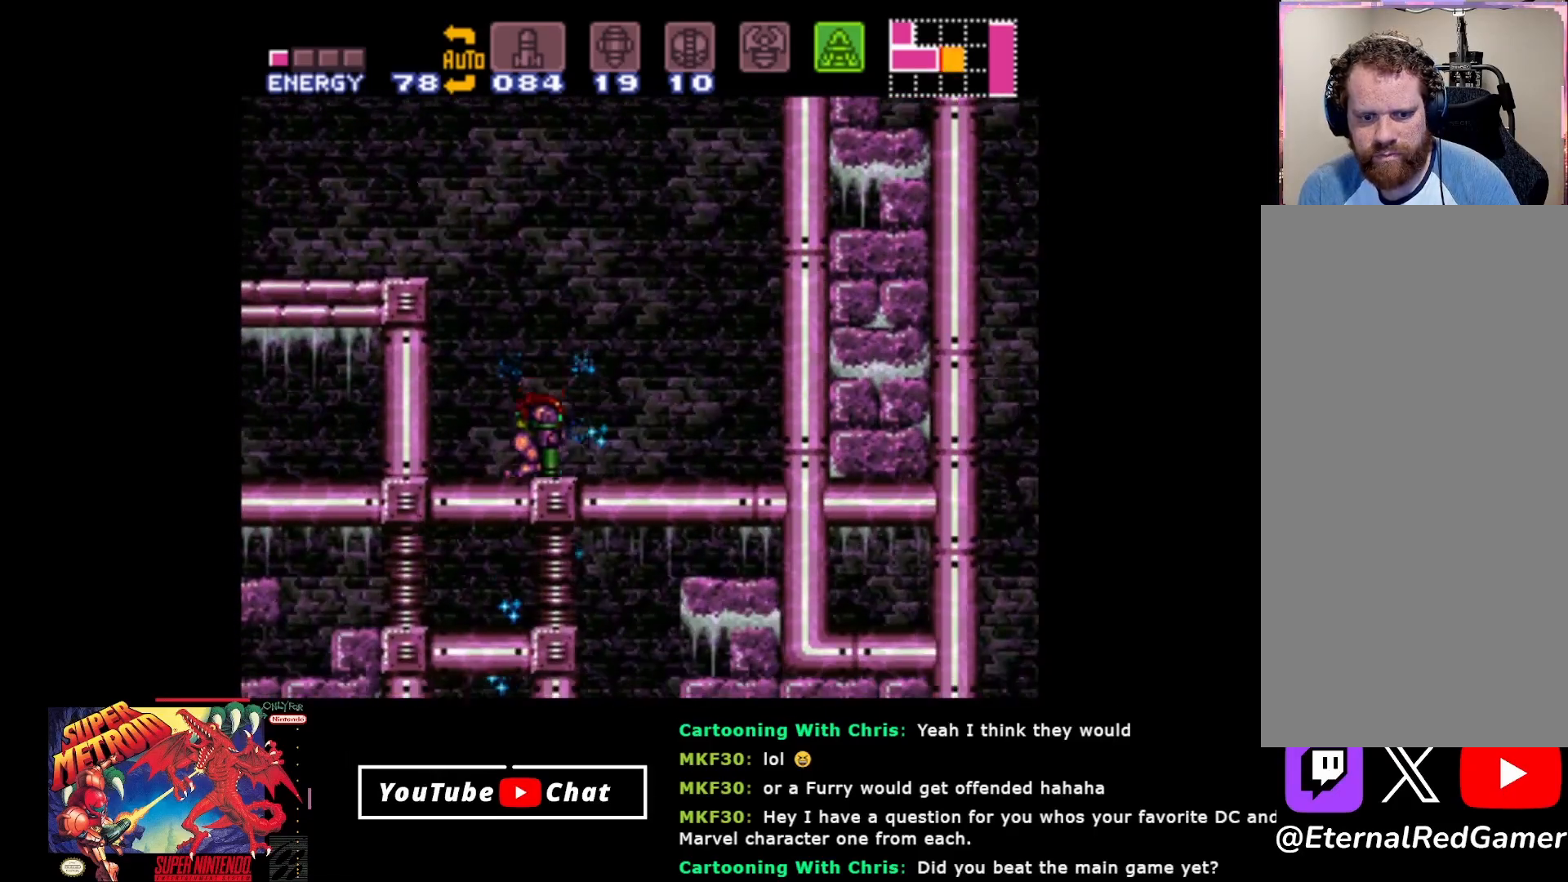
{"buttons": ["R2", "DPAD_LEFT"], "events": [[67, "Y", "up"], [100, "Y", "down"], [183, "Y", "up"], [317, "DPAD_DOWN", "up"], [383, "A", "down"], [417, "DPAD_LEFT", "down"], [483, "A", "up"]]}
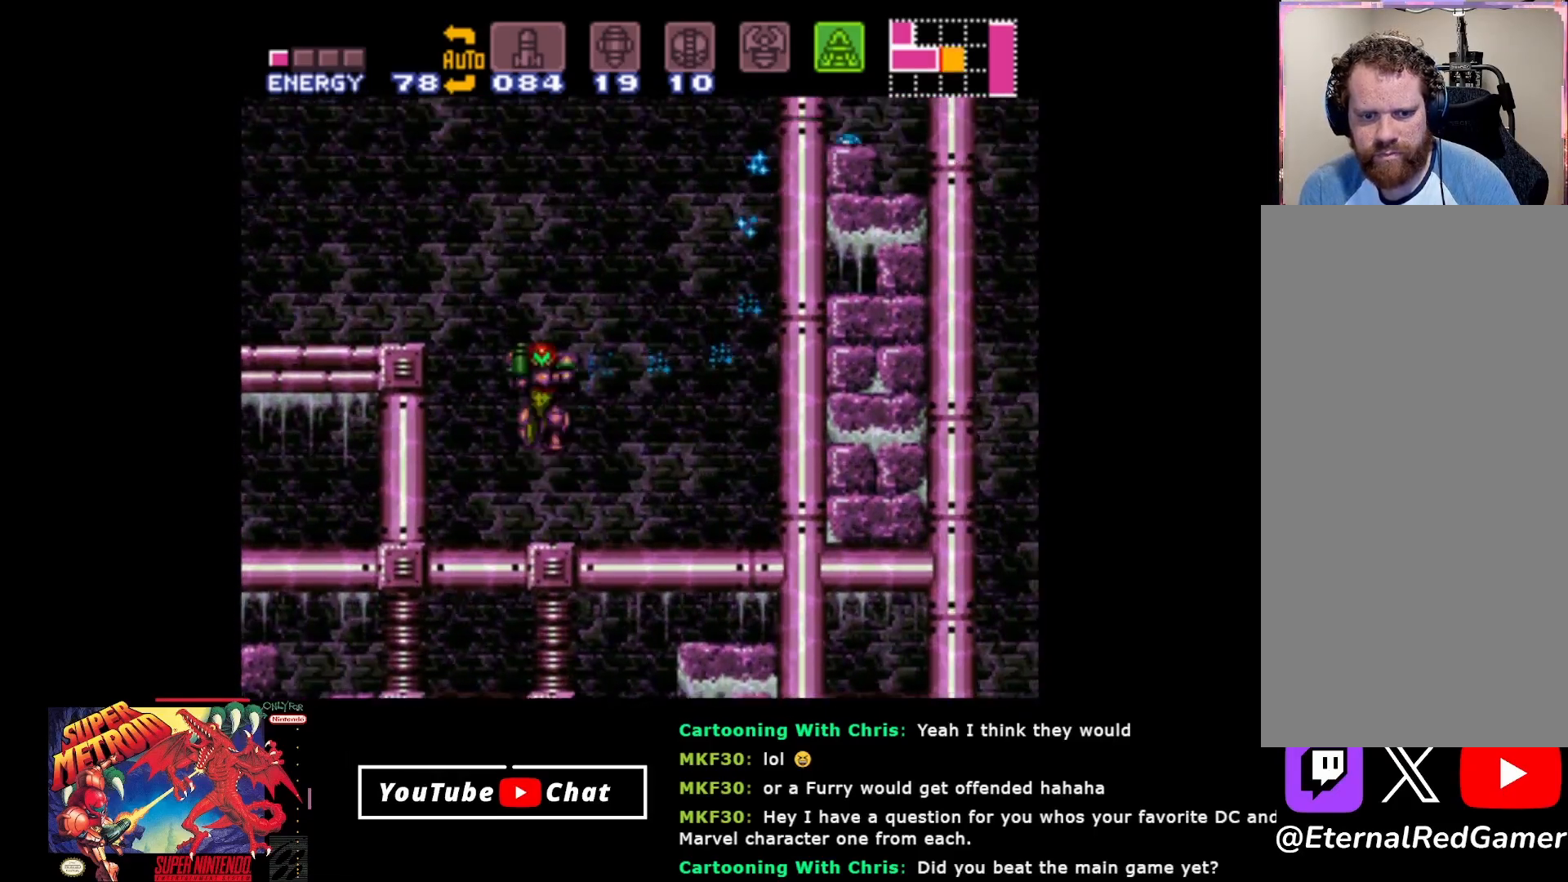
{"buttons": ["DPAD_LEFT"], "events": [[167, "X", "down"], [267, "X", "up"], [483, "R2", "up"]]}
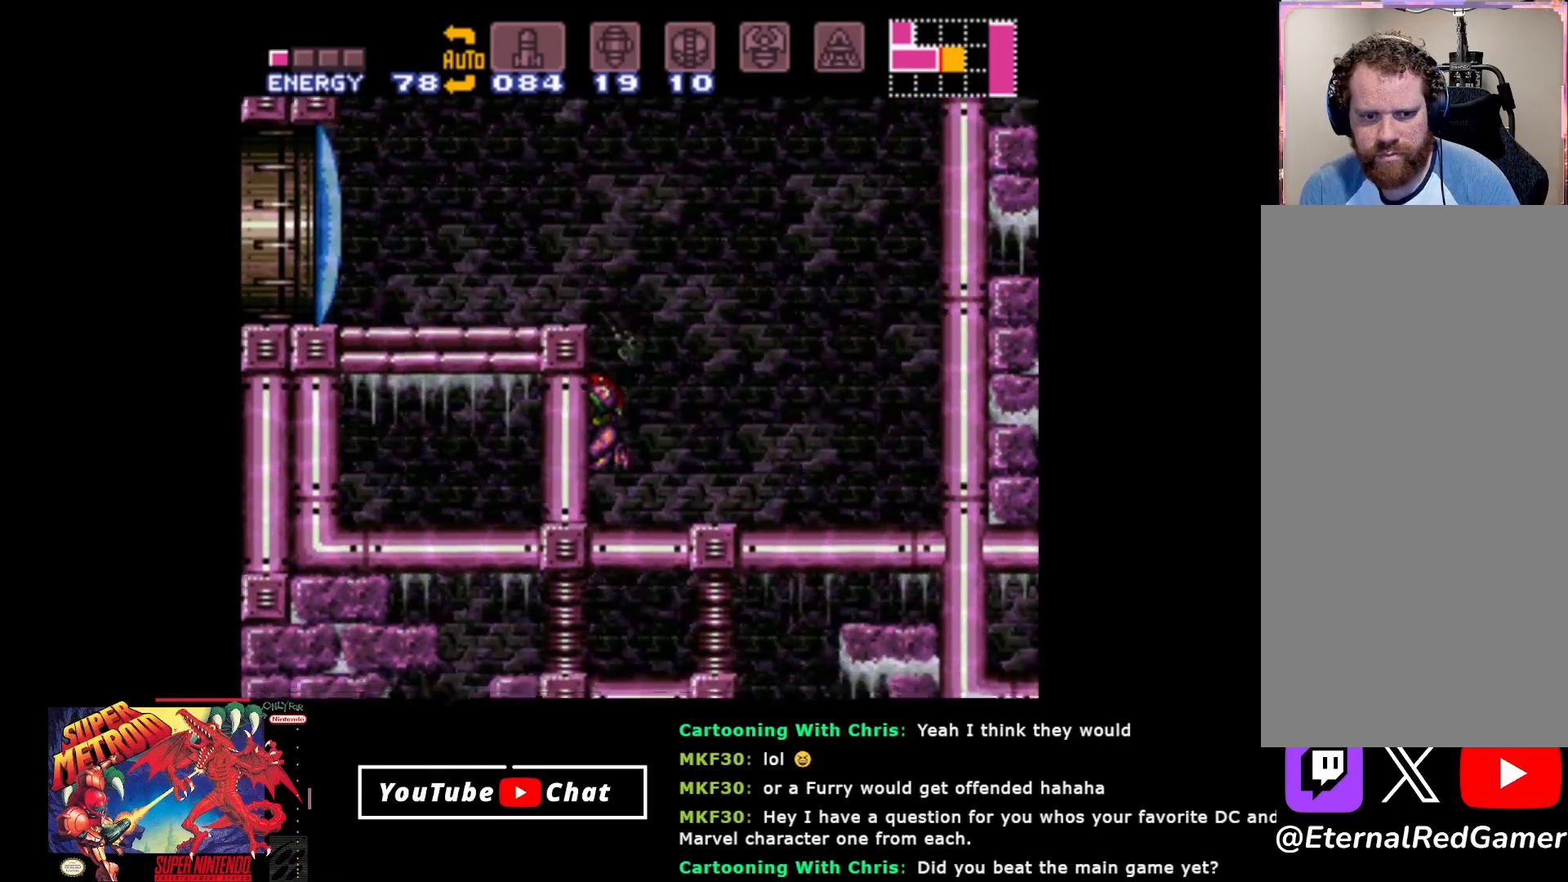
{"buttons": ["DPAD_RIGHT"], "events": [[17, "DPAD_LEFT", "up"], [200, "DPAD_RIGHT", "down"]]}
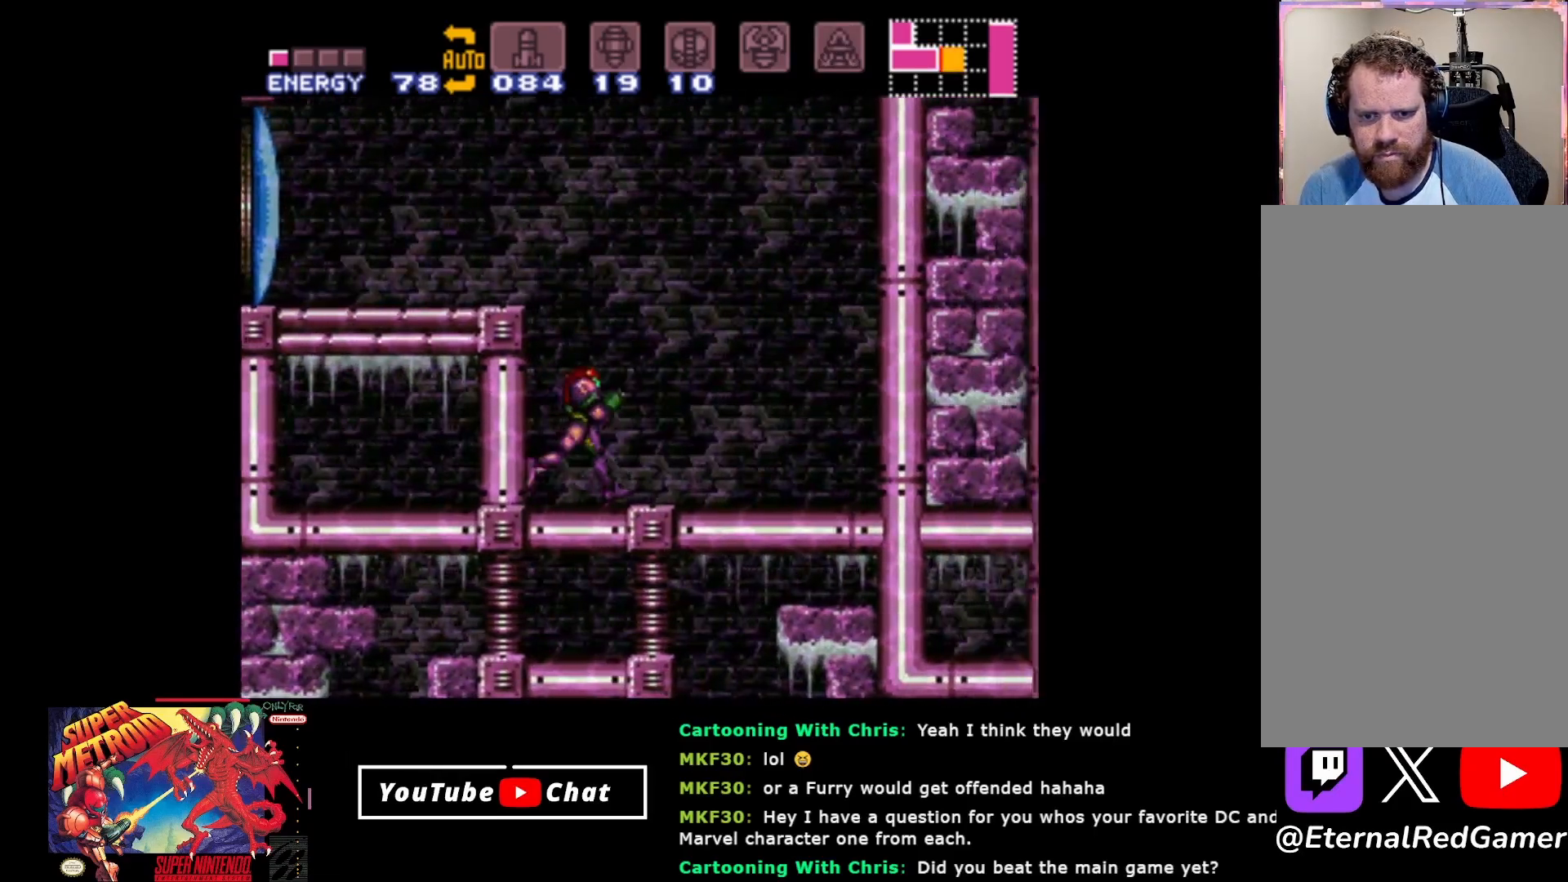
{"buttons": ["DPAD_DOWN"], "events": [[200, "A", "down"], [267, "DPAD_RIGHT", "up"], [300, "A", "up"], [317, "DPAD_DOWN", "down"], [367, "Y", "down"], [467, "Y", "up"]]}
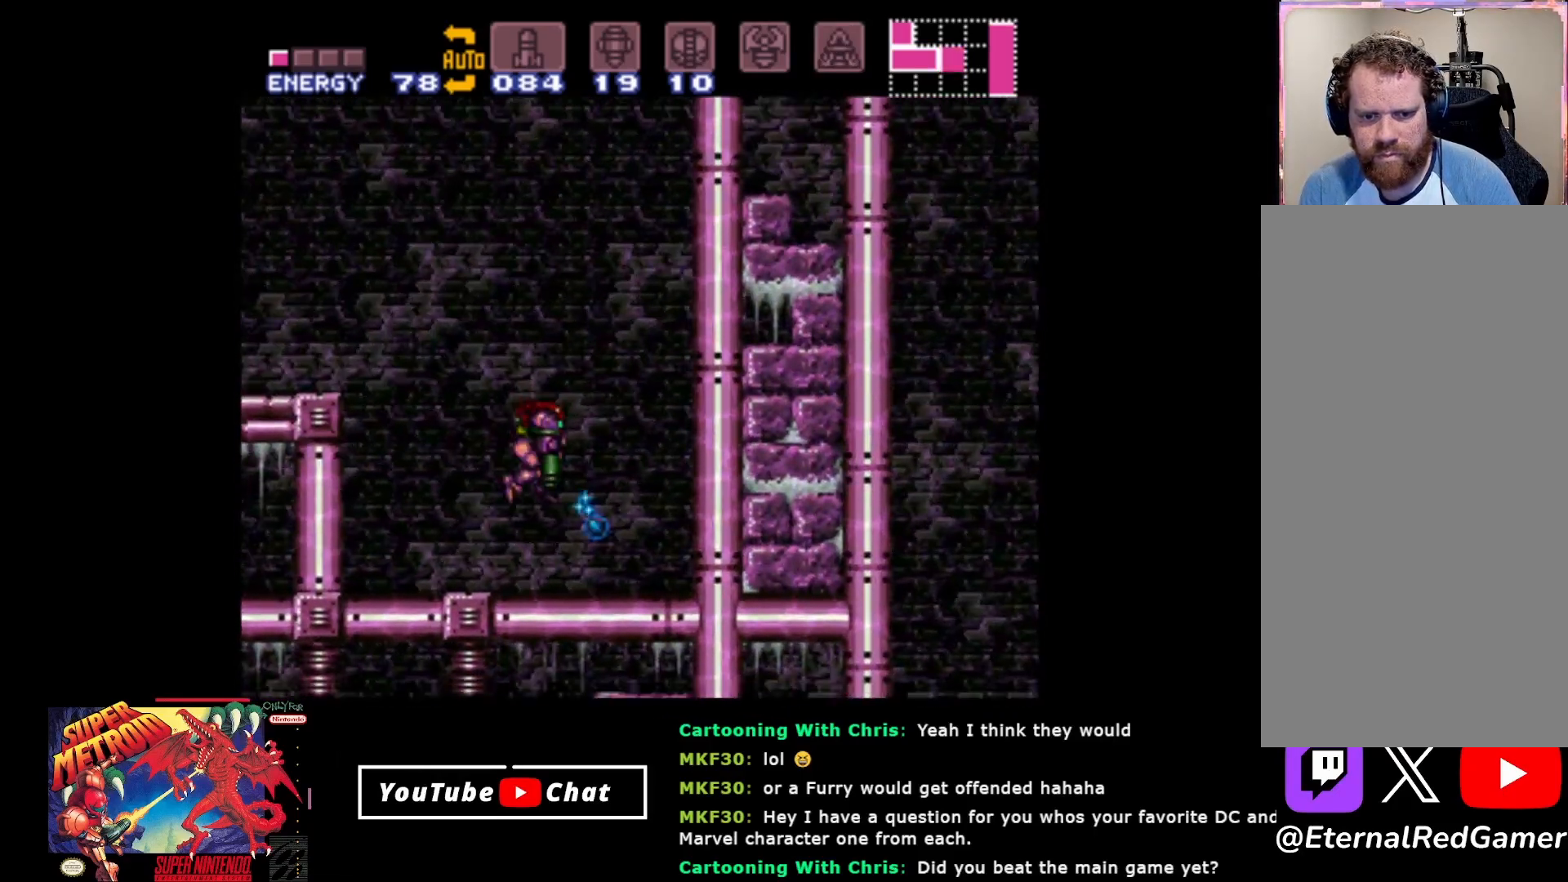
{"buttons": ["DPAD_RIGHT"], "events": [[100, "DPAD_DOWN", "up"], [367, "DPAD_RIGHT", "down"]]}
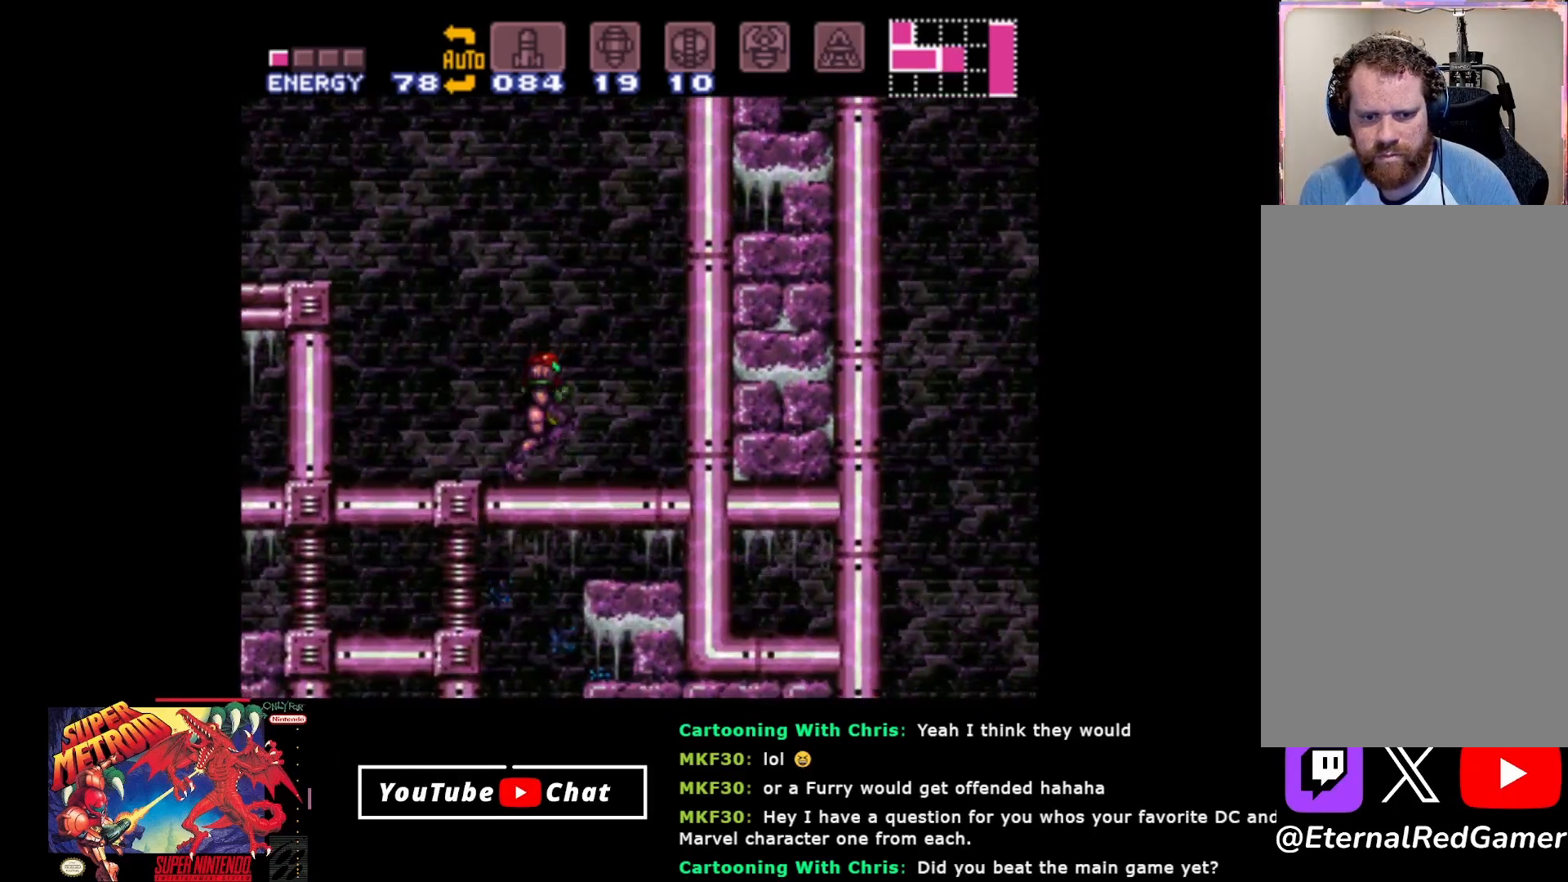
{"buttons": ["DPAD_DOWN"], "events": [[350, "DPAD_RIGHT", "up"], [433, "DPAD_DOWN", "down"]]}
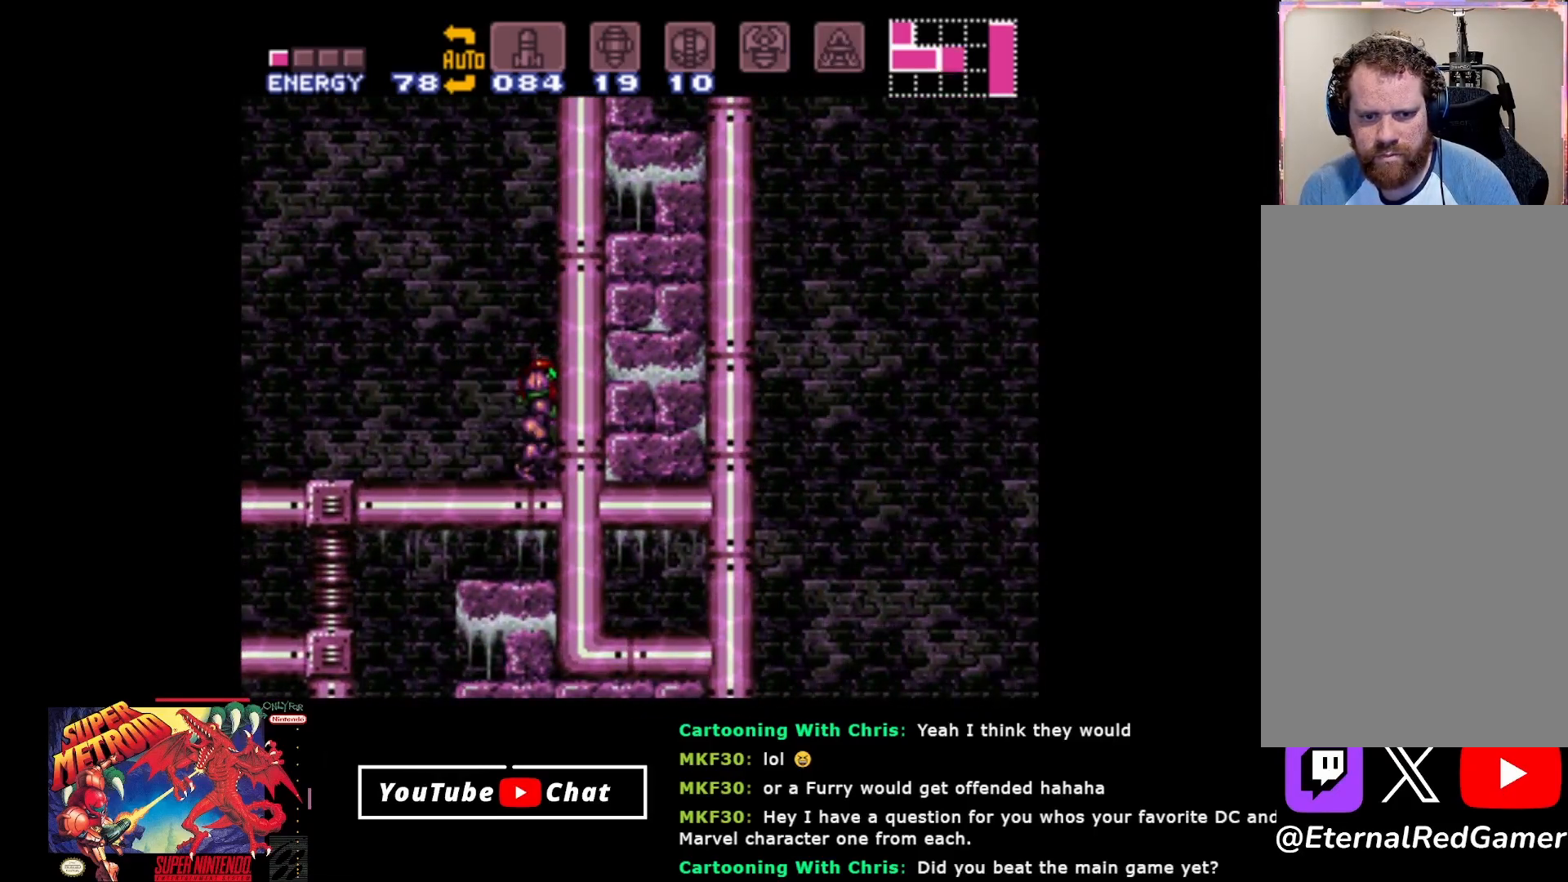
{"buttons": ["Y", "DPAD_LEFT"], "events": [[17, "DPAD_DOWN", "up"], [83, "DPAD_DOWN", "down"], [167, "DPAD_DOWN", "up"], [217, "DPAD_DOWN", "down"], [333, "DPAD_DOWN", "up"], [350, "DPAD_LEFT", "down"], [367, "Y", "down"]]}
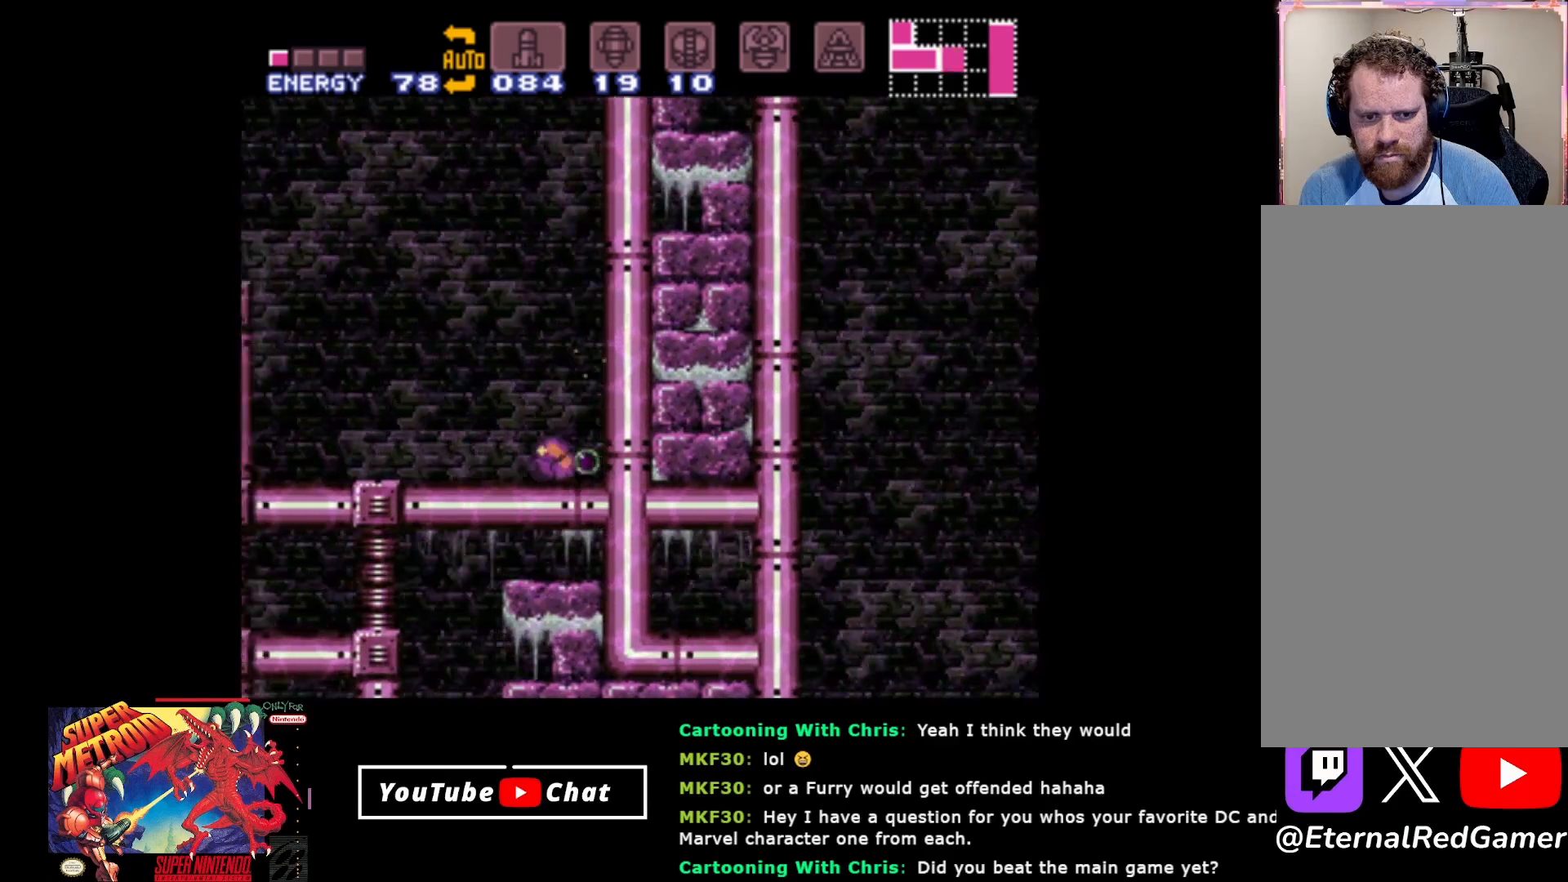
{"buttons": ["Y", "DPAD_LEFT"], "events": [[33, "Y", "up"], [283, "Y", "down"], [383, "Y", "up"], [450, "Y", "down"]]}
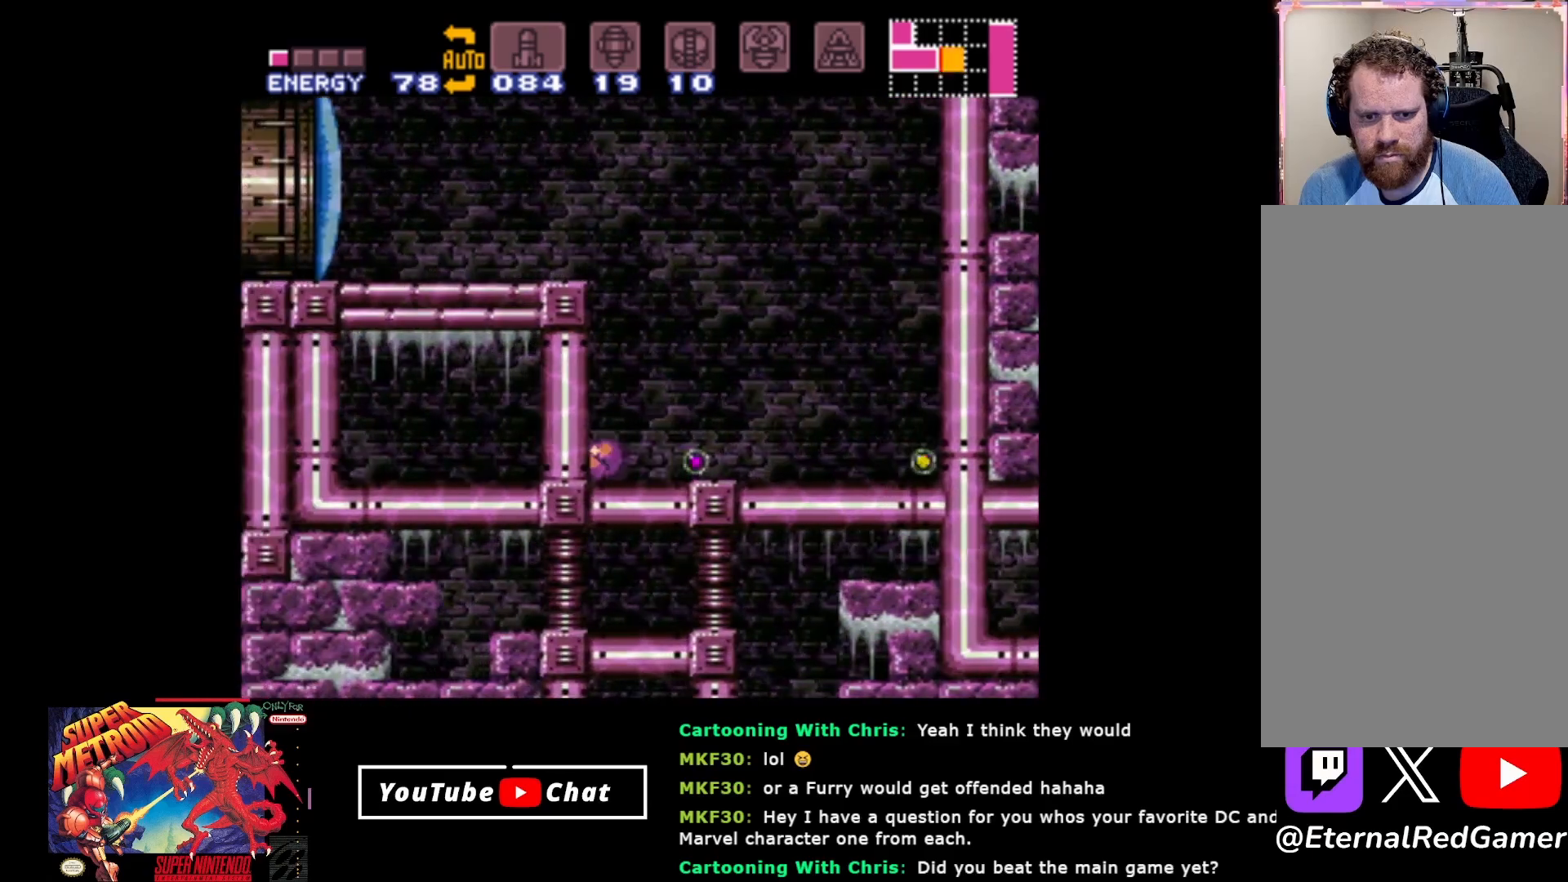
{"buttons": ["DPAD_RIGHT"], "events": [[50, "DPAD_LEFT", "up"], [50, "Y", "up"], [100, "DPAD_RIGHT", "down"], [150, "Y", "down"], [233, "Y", "up"]]}
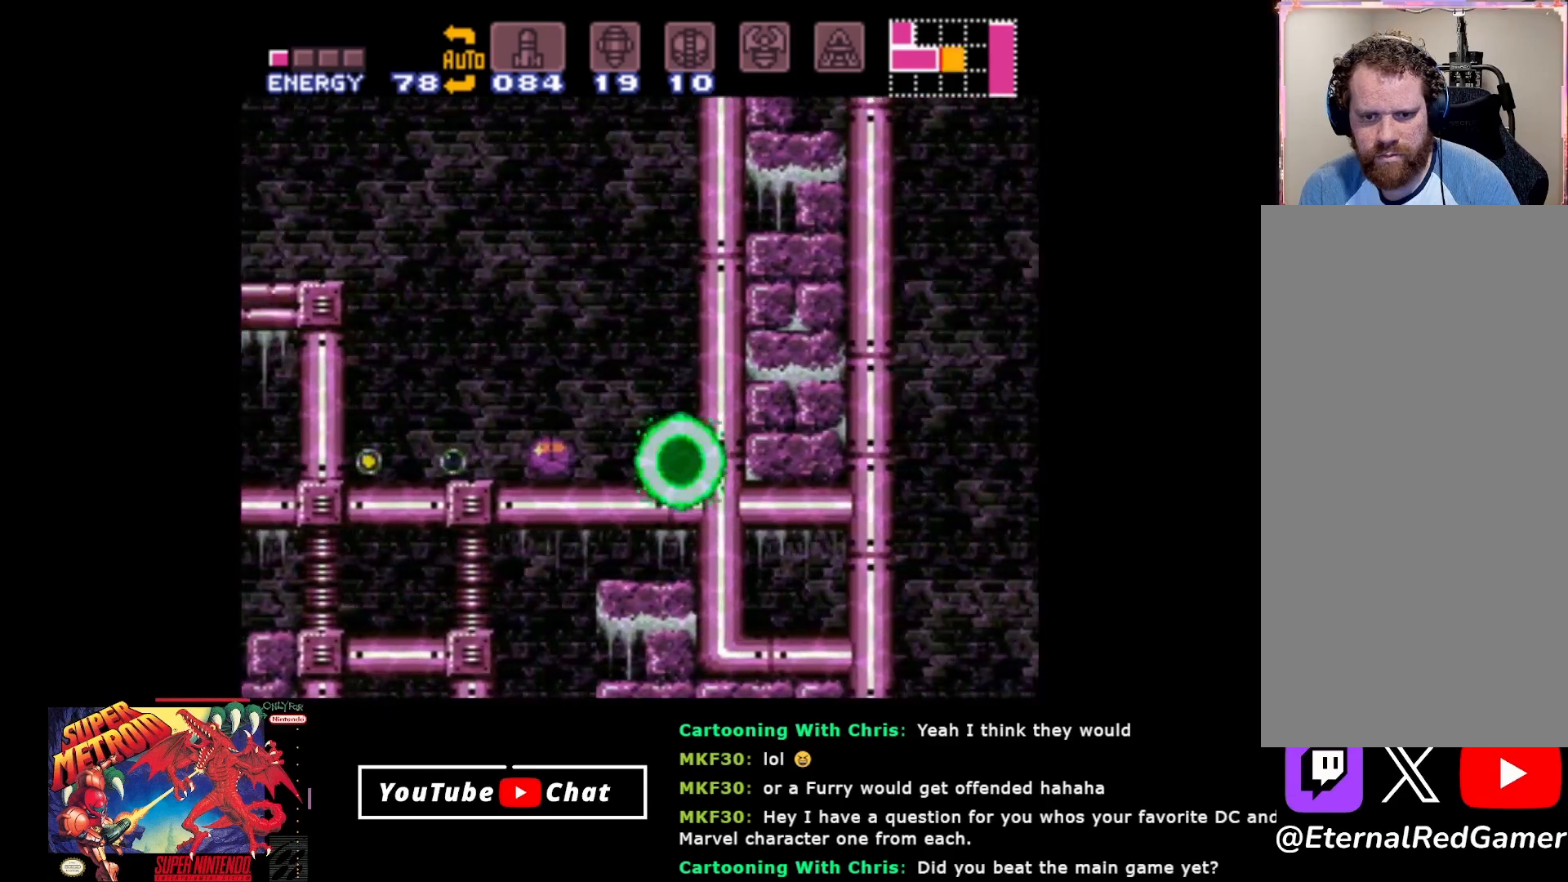
{"buttons": ["DPAD_LEFT"], "events": [[250, "DPAD_RIGHT", "up"], [300, "DPAD_LEFT", "down"]]}
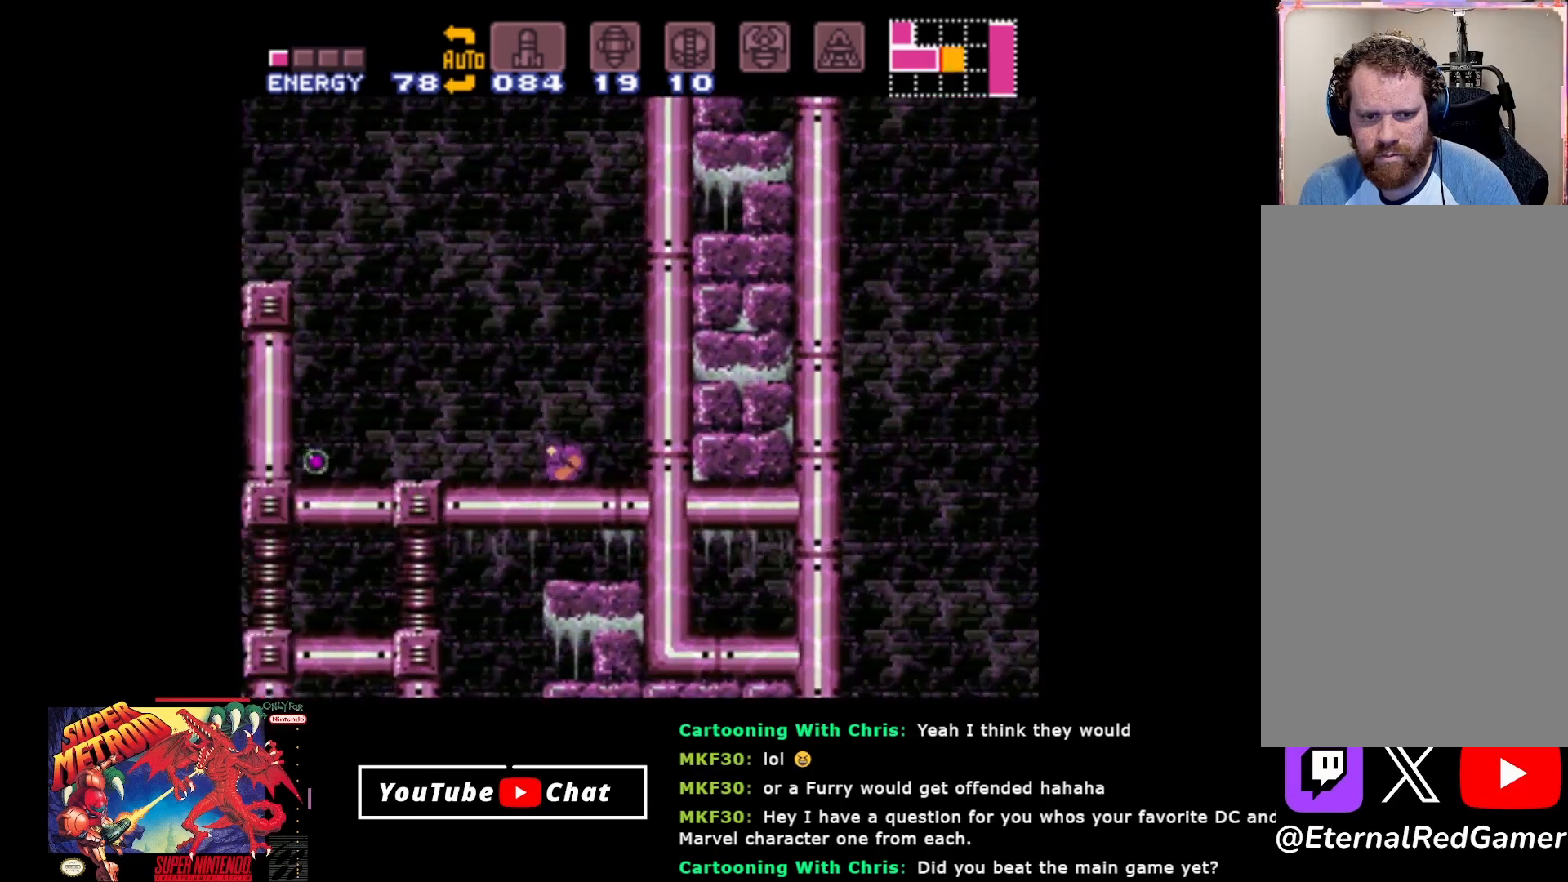
{"buttons": [], "events": [[467, "DPAD_LEFT", "up"]]}
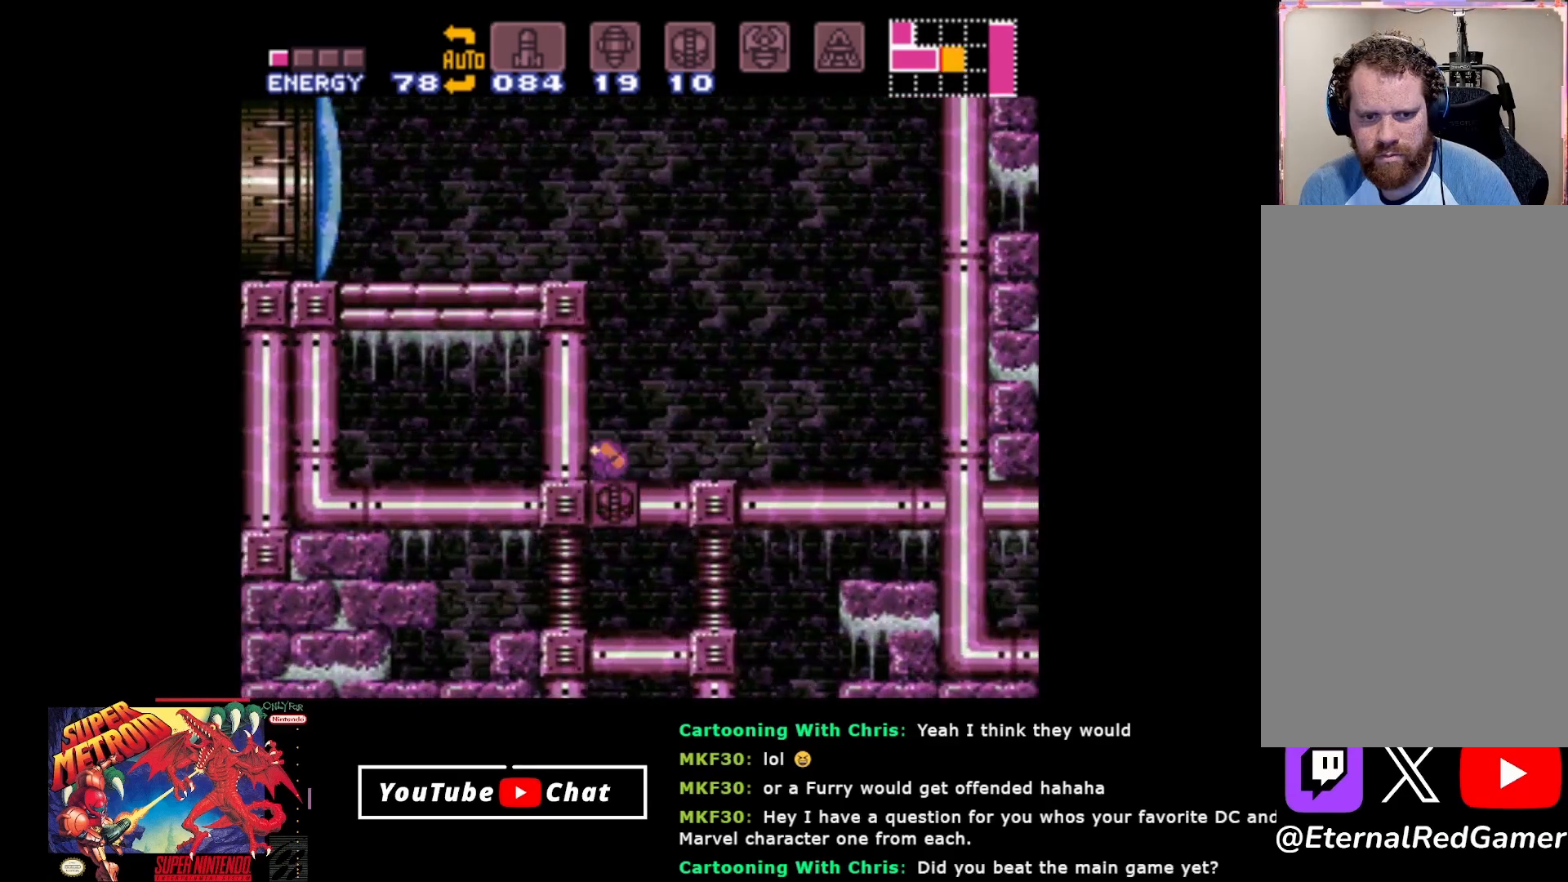
{"buttons": [], "events": [[350, "DPAD_UP", "down"], [467, "DPAD_UP", "up"]]}
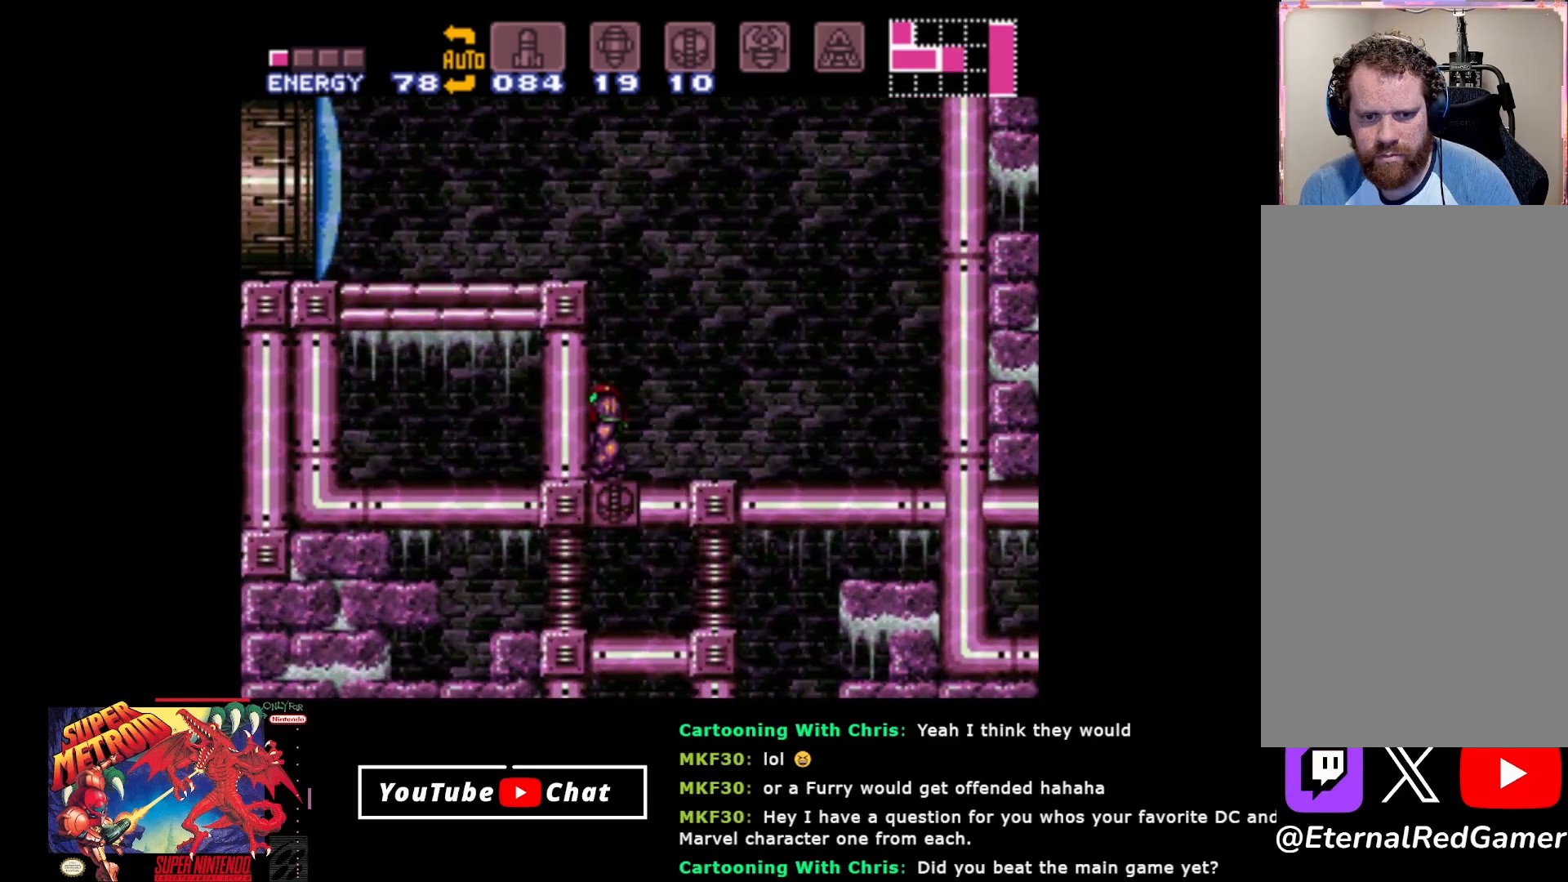
{"buttons": [], "events": [[217, "DPAD_DOWN", "down"], [300, "DPAD_DOWN", "up"], [383, "DPAD_DOWN", "down"], [450, "DPAD_DOWN", "up"]]}
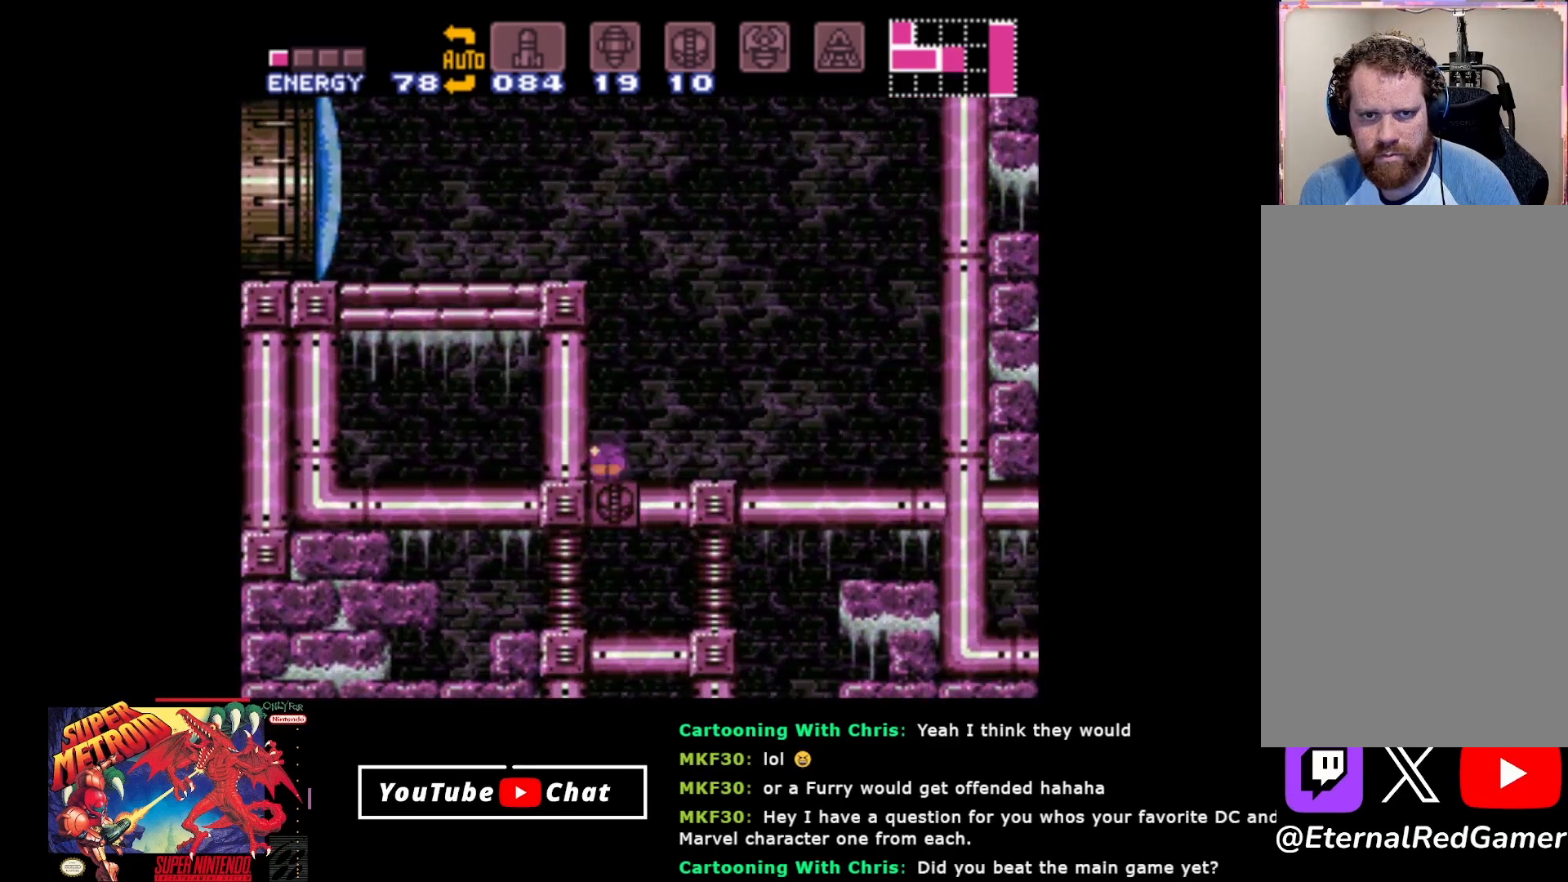
{"buttons": ["SELECT"], "events": [[250, "SELECT", "down"], [367, "SELECT", "up"], [433, "SELECT", "down"]]}
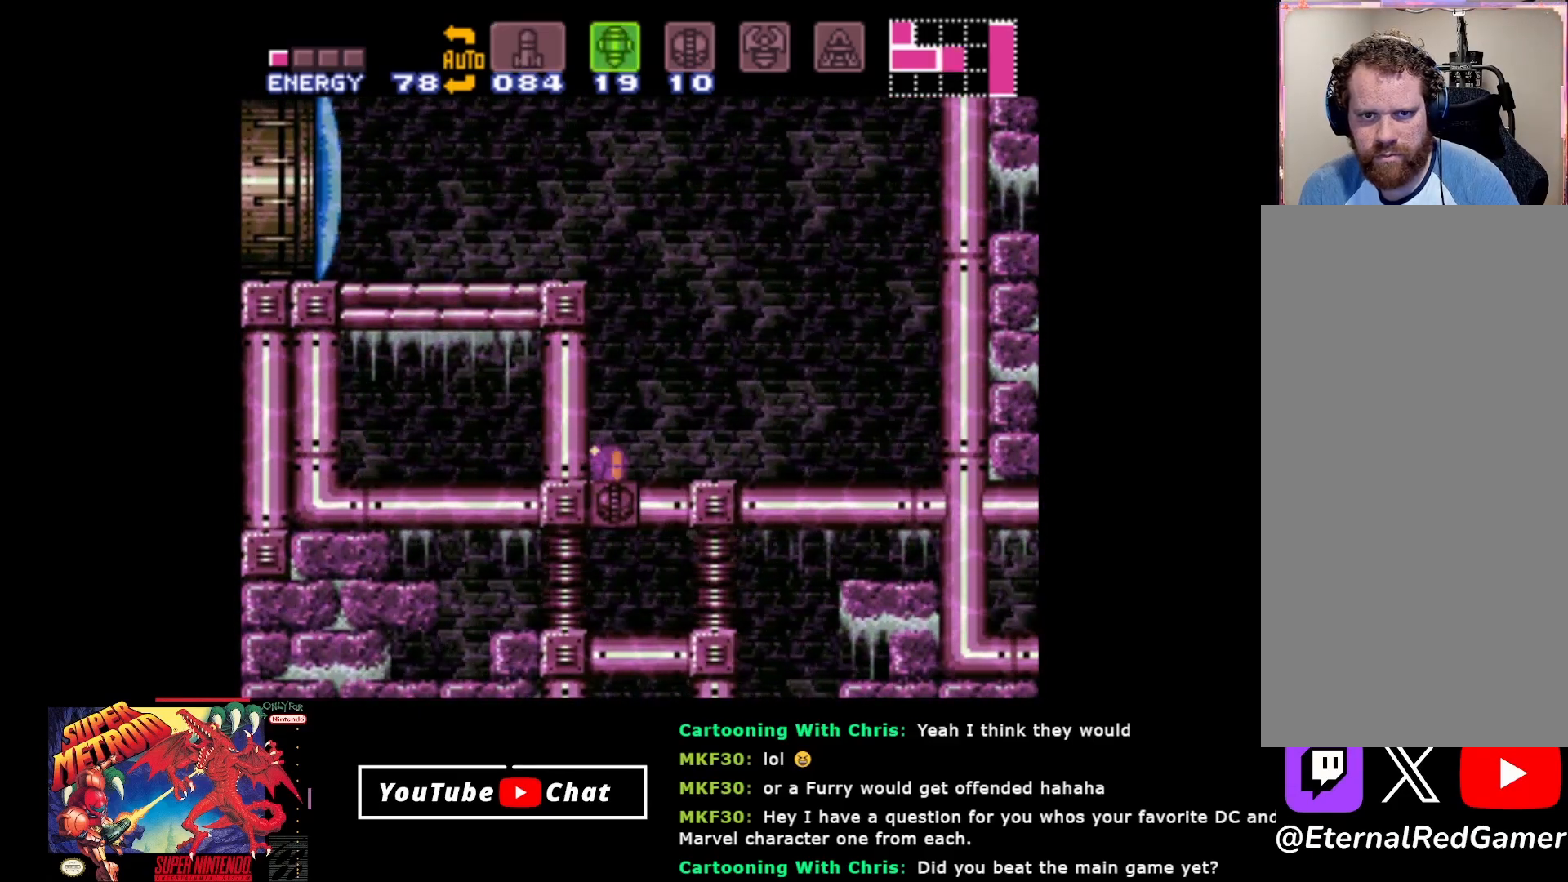
{"buttons": [], "events": [[50, "SELECT", "up"], [167, "SELECT", "down"], [300, "SELECT", "up"], [350, "Y", "down"], [483, "Y", "up"]]}
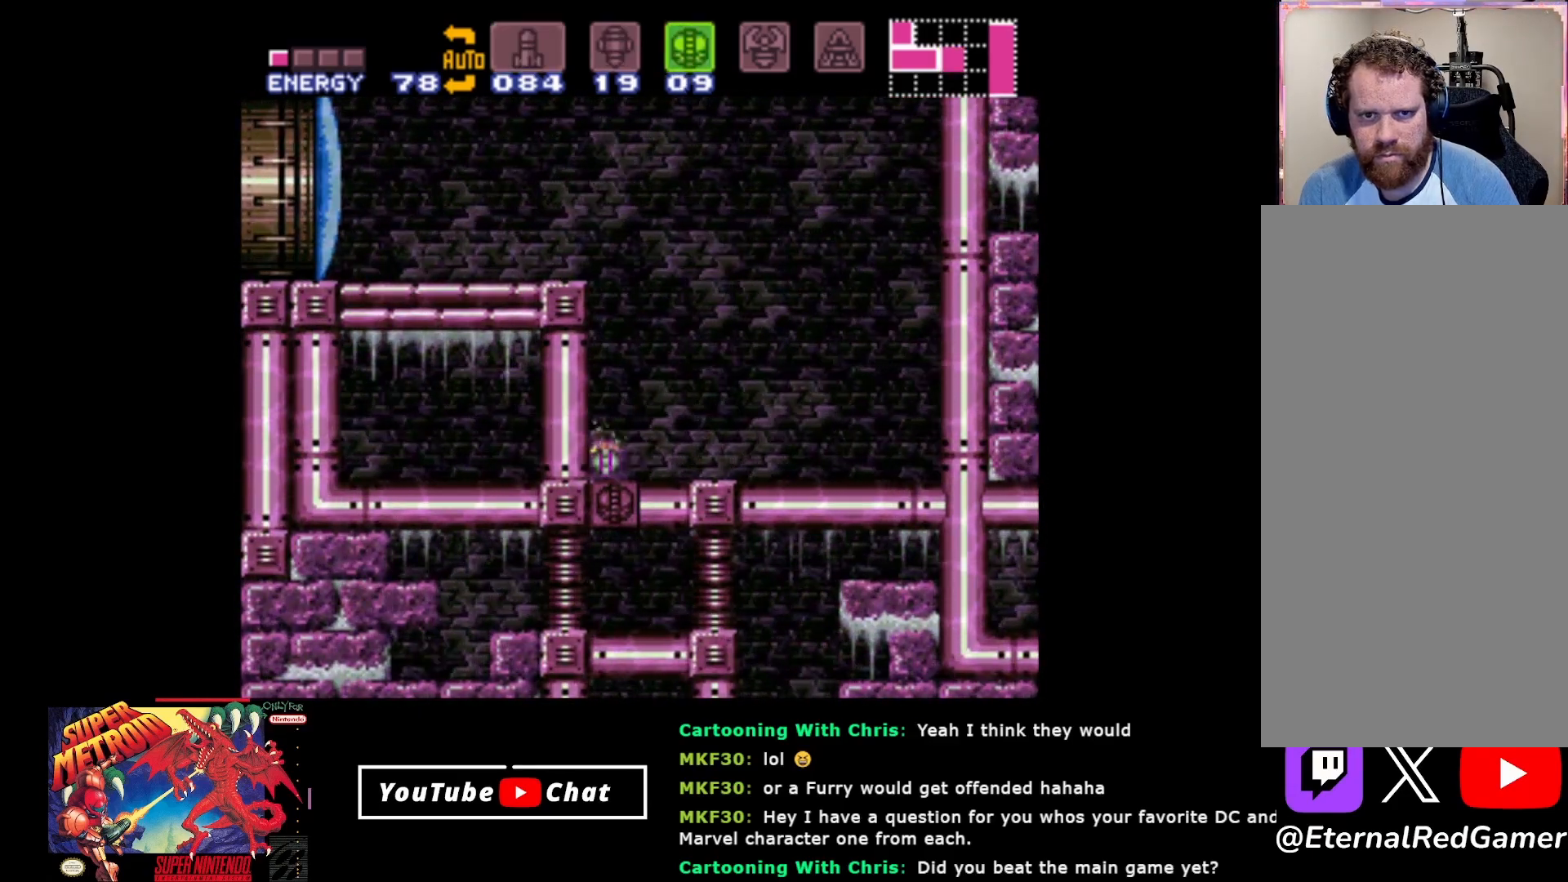
{"buttons": [], "events": [[350, "SELECT", "down"], [450, "SELECT", "up"]]}